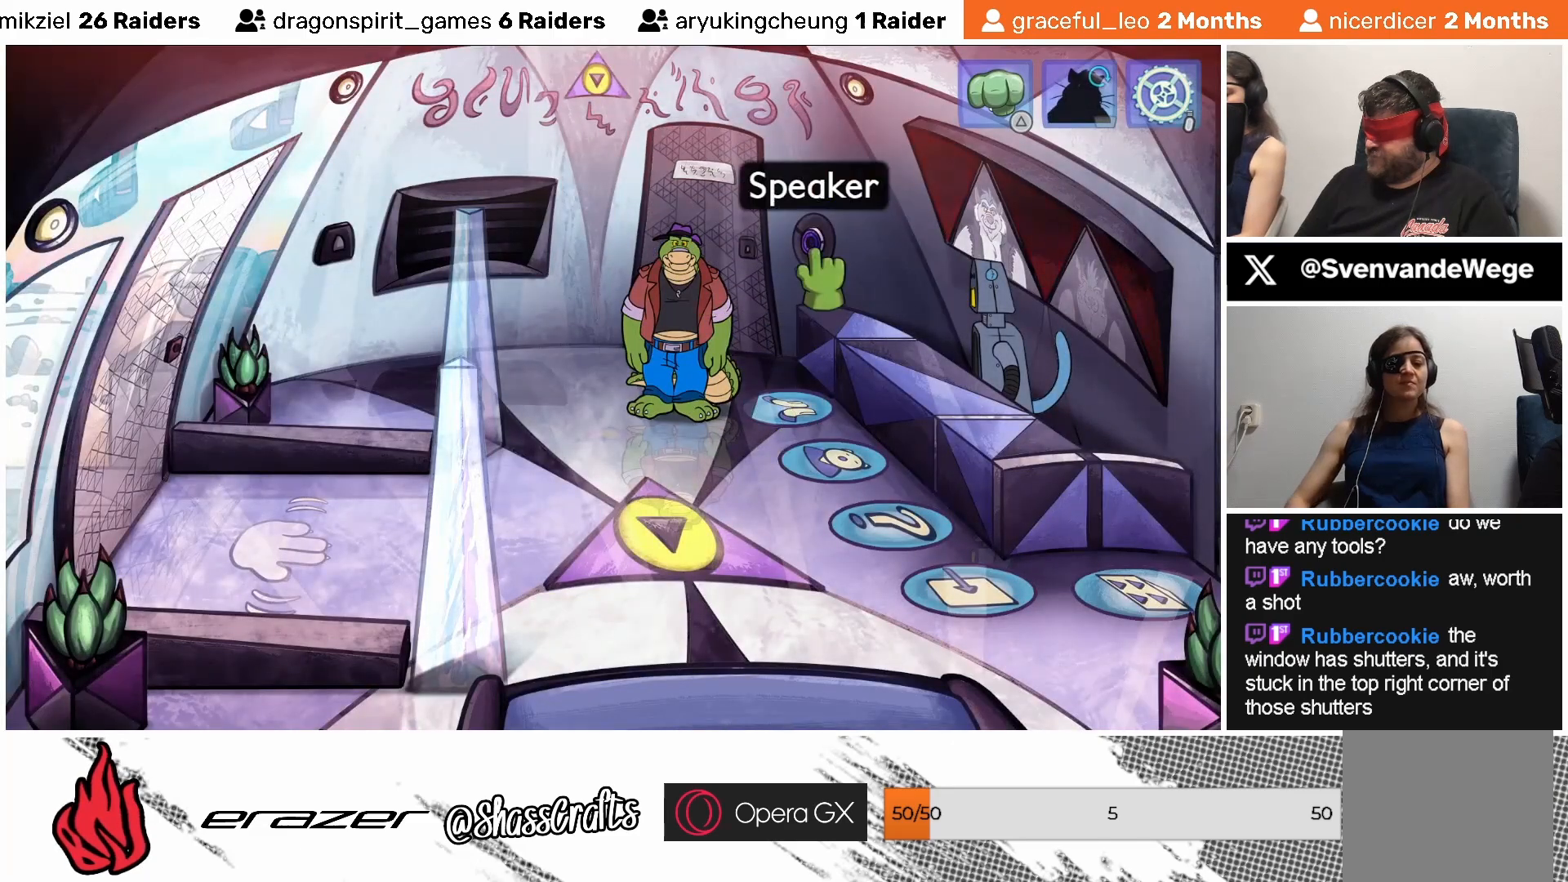
Gameplay with a controller (PlayStation layout); each line is a JSON object with the inputs held at the frame after it. "events" lists button and stick changes between this image and that frame as [ms after this image, input, new state], when the widget could be followed in between. Not read: right_stick.
{"buttons": [], "left_stick": "center", "events": [[233, "DPAD_RIGHT", "down"], [317, "DPAD_RIGHT", "up"]]}
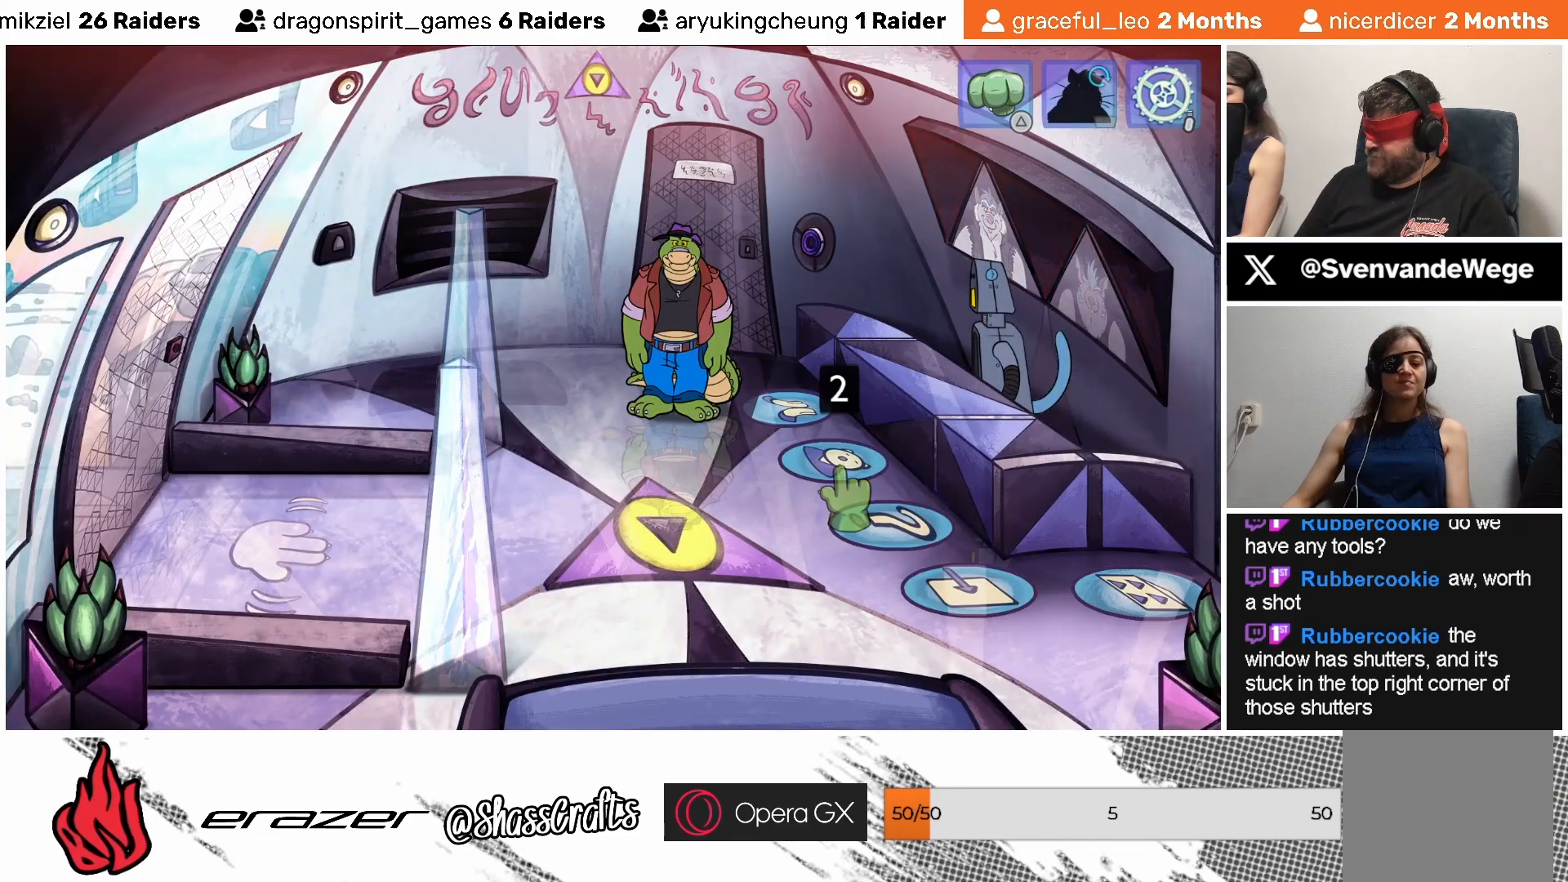
{"buttons": [], "left_stick": "center", "events": [[133, "DPAD_RIGHT", "down"], [217, "DPAD_RIGHT", "up"]]}
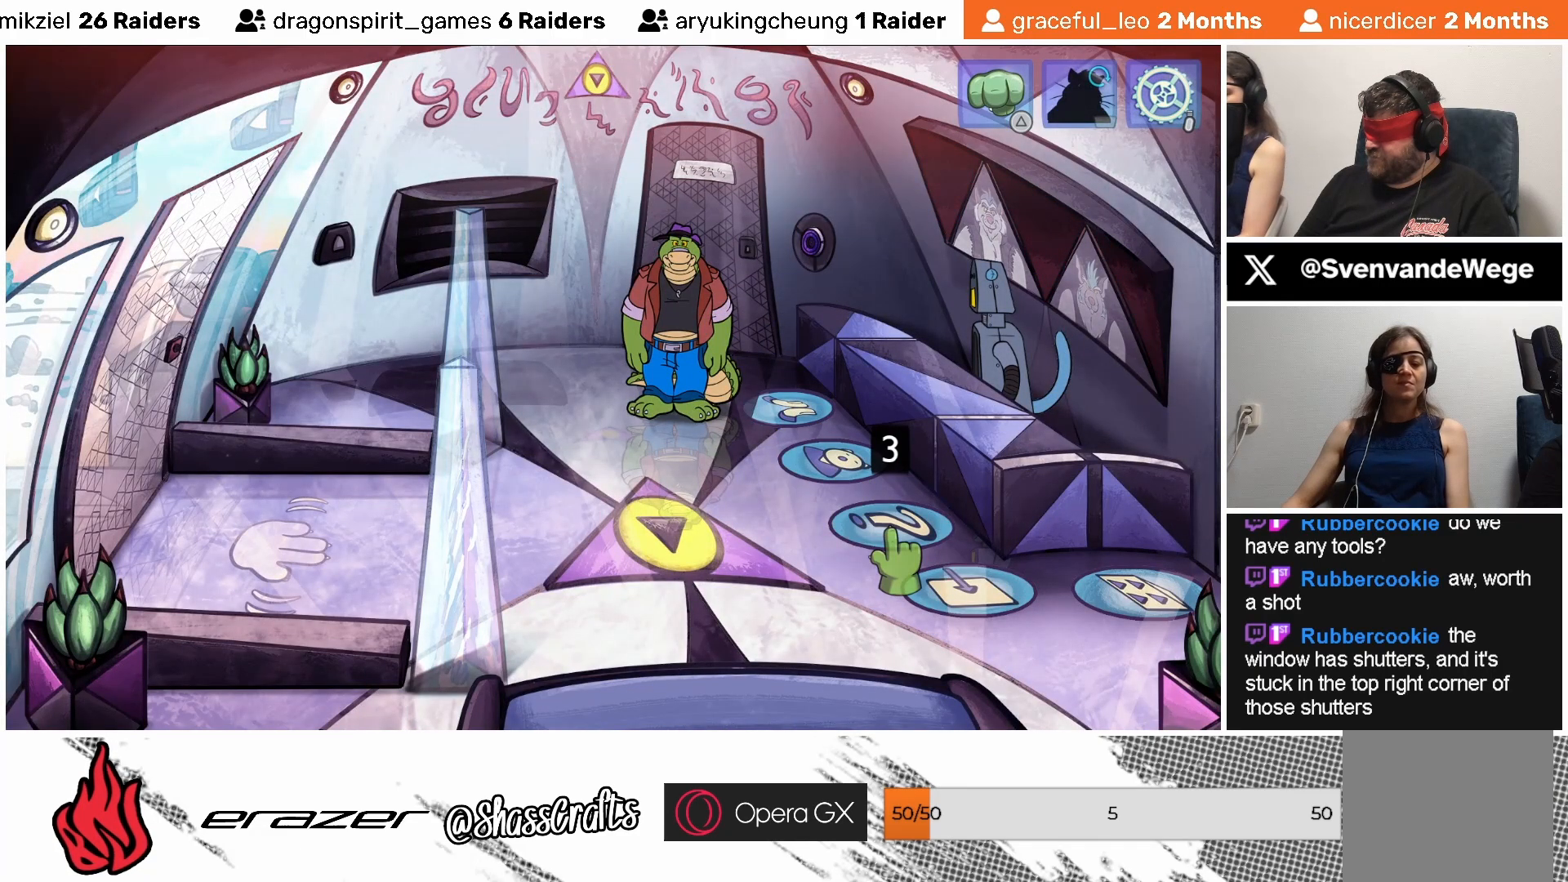
{"buttons": ["DPAD_RIGHT"], "left_stick": "center", "events": [[117, "DPAD_RIGHT", "down"], [183, "DPAD_RIGHT", "up"], [483, "DPAD_RIGHT", "down"]]}
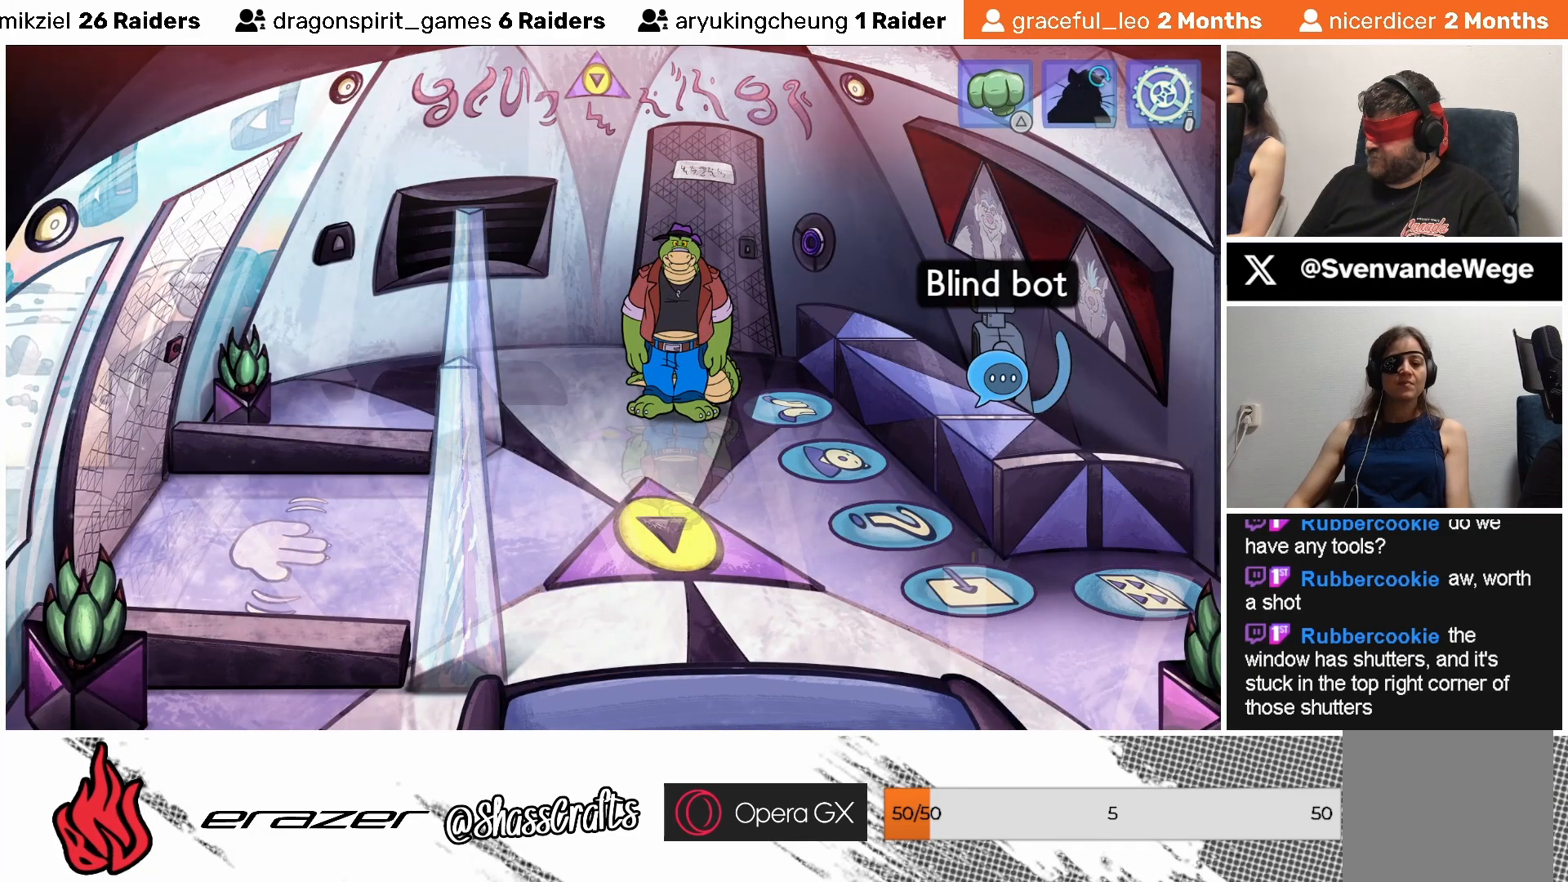
{"buttons": [], "left_stick": "center", "events": [[67, "DPAD_RIGHT", "up"], [383, "DPAD_RIGHT", "down"], [433, "DPAD_RIGHT", "up"]]}
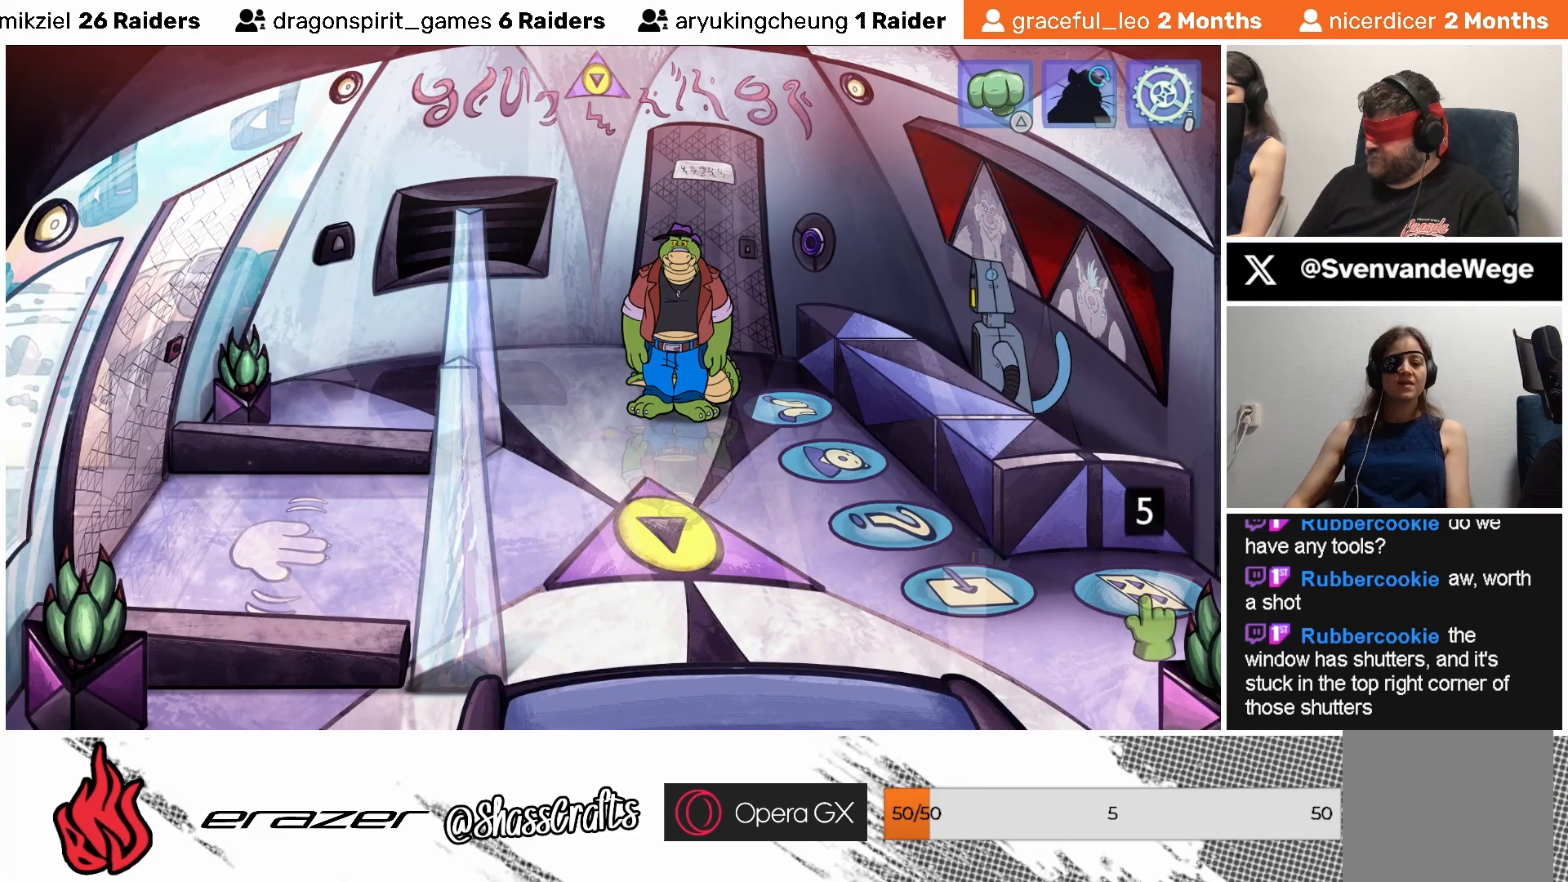
{"buttons": [], "left_stick": "center", "events": [[317, "CROSS", "down"], [417, "CROSS", "up"]]}
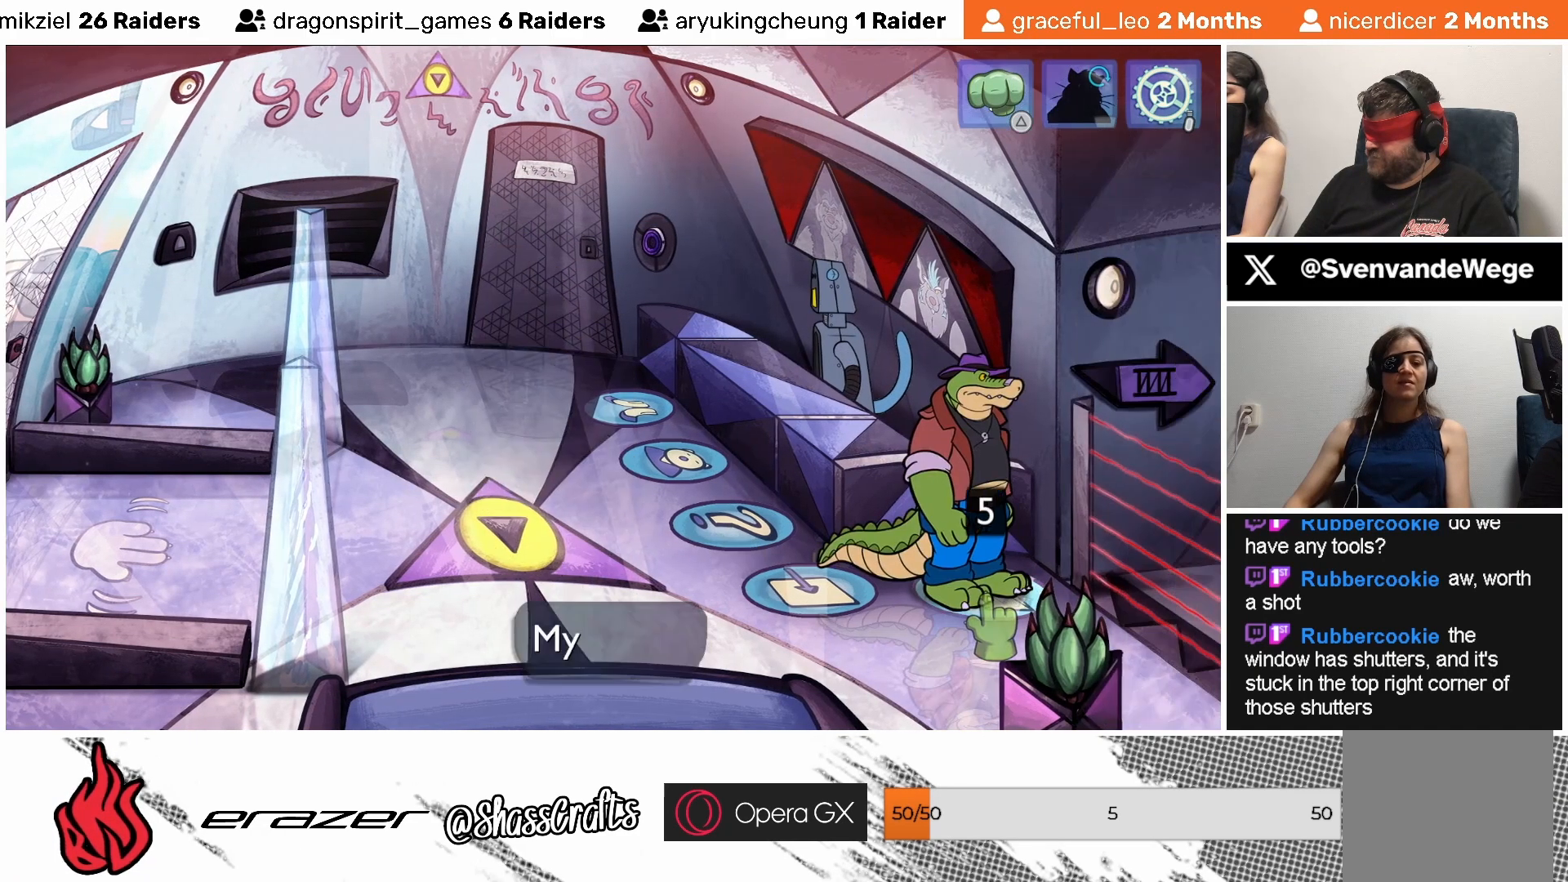
{"buttons": [], "left_stick": "center", "events": []}
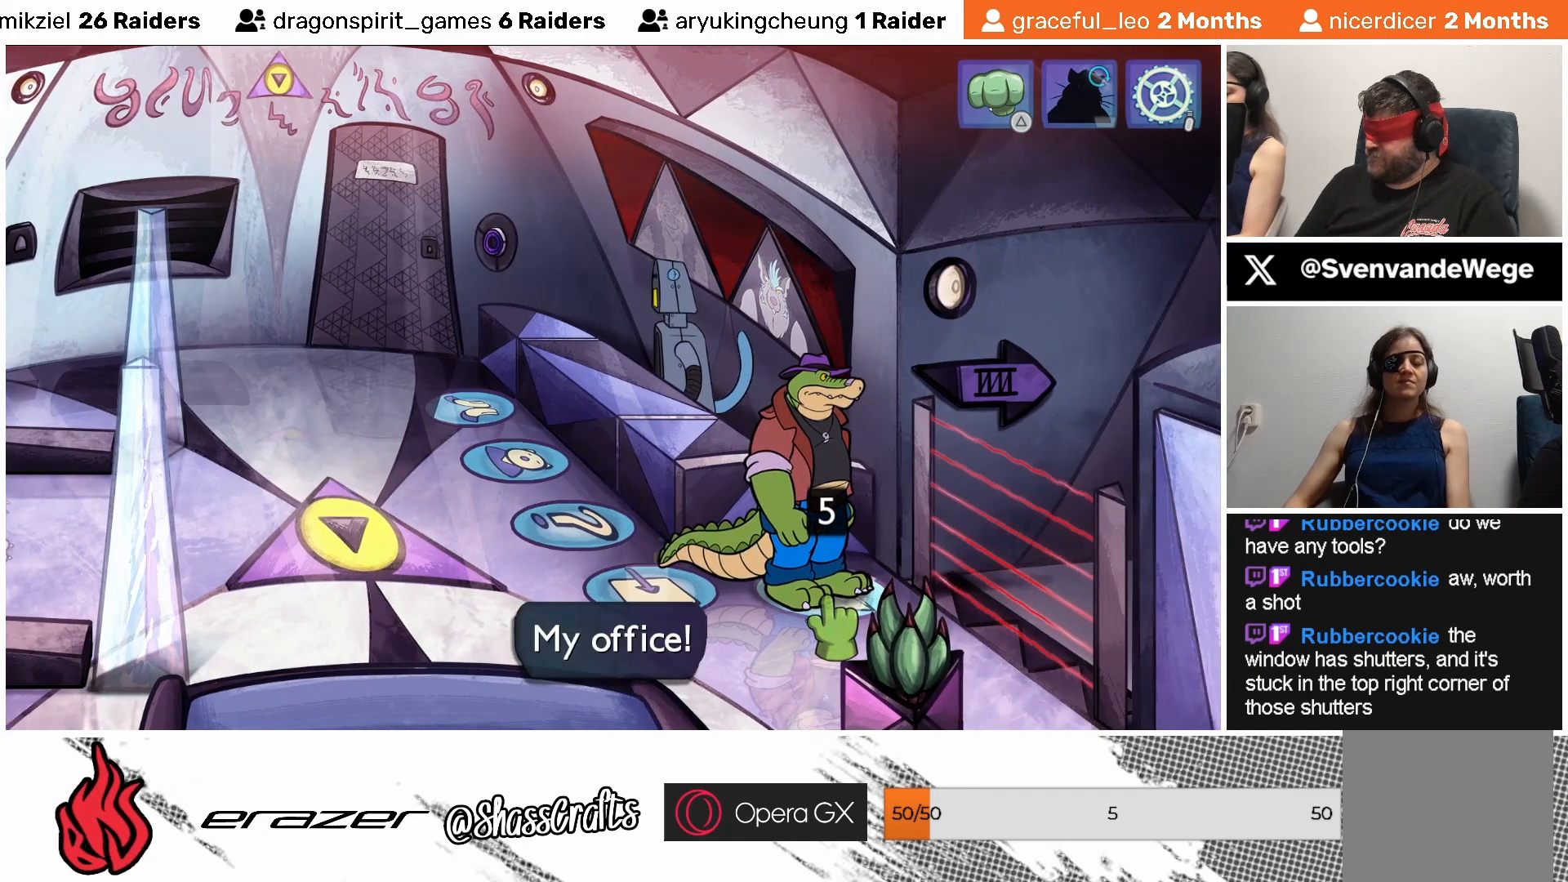
{"buttons": [], "left_stick": "center", "events": []}
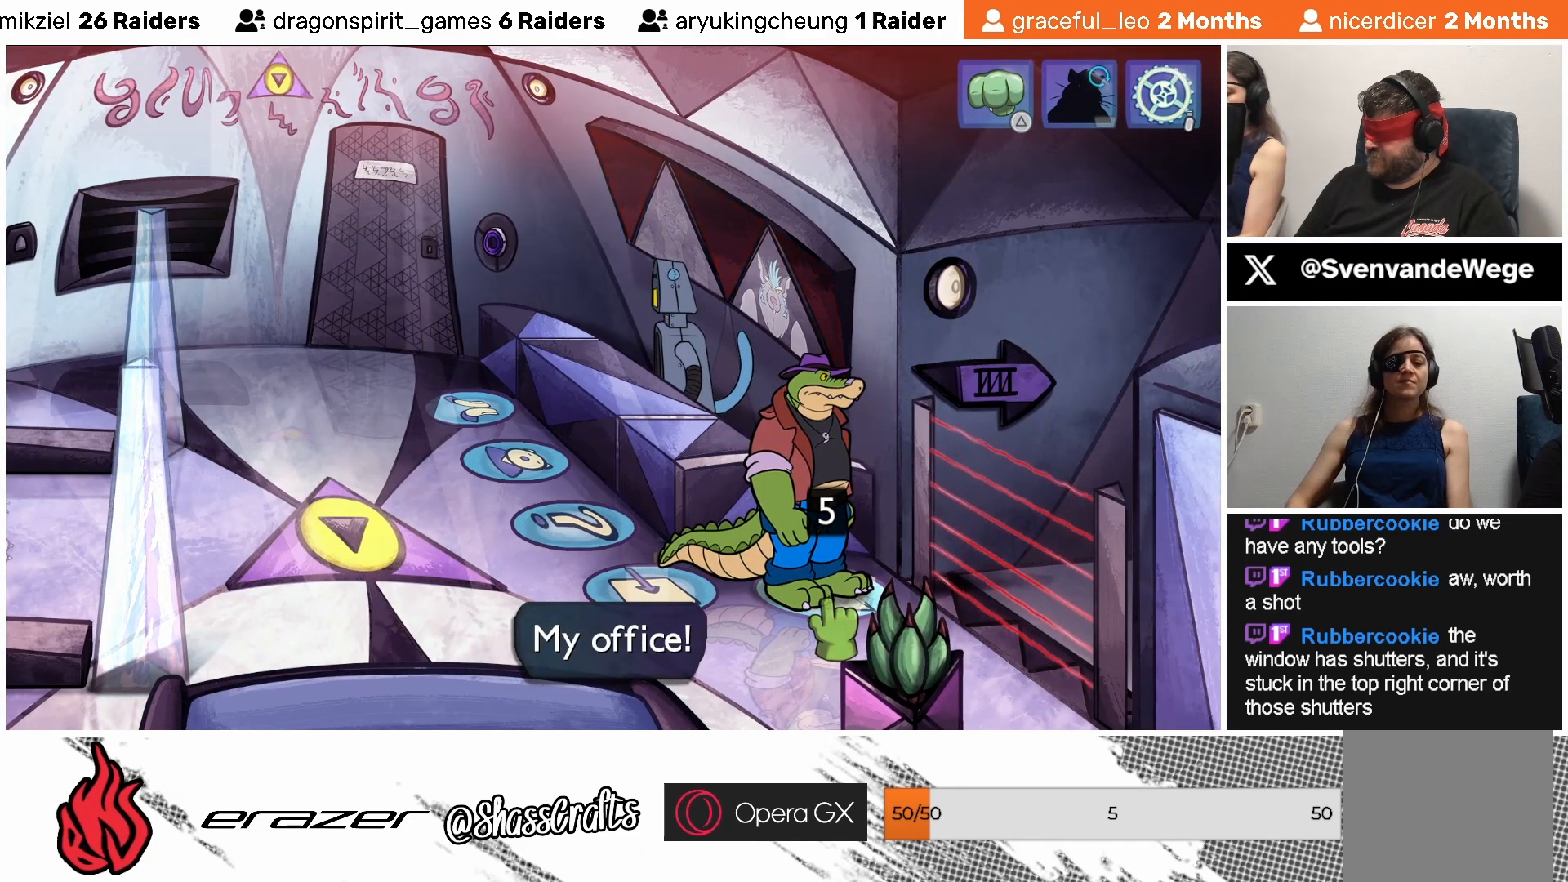
{"buttons": ["CROSS"], "left_stick": "center", "events": [[433, "CROSS", "down"]]}
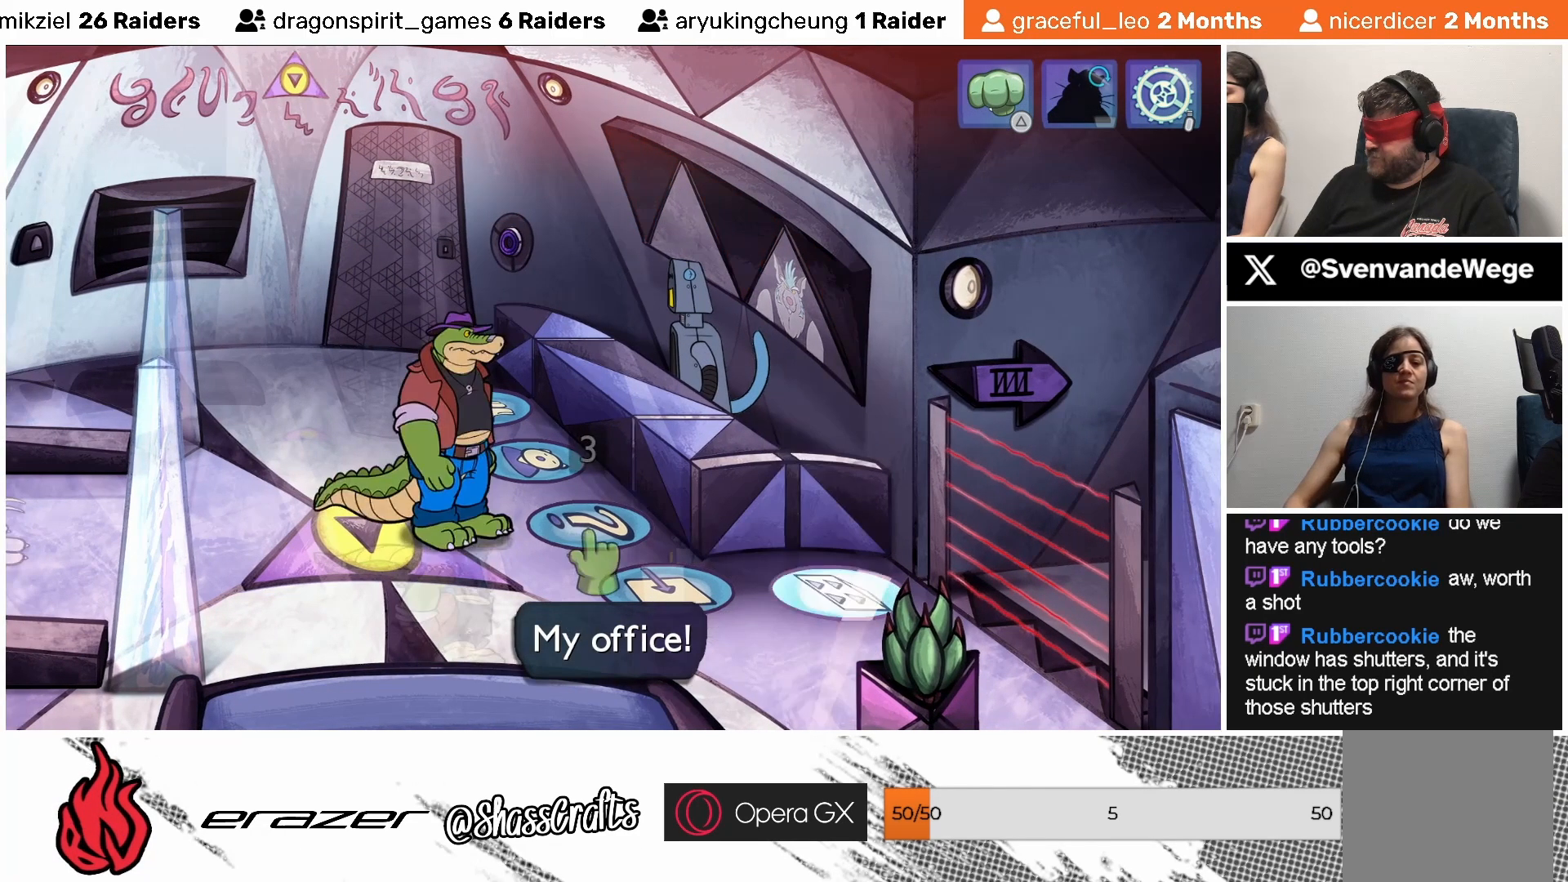
{"buttons": ["CROSS"], "left_stick": "center", "events": [[67, "CROSS", "up"], [417, "CROSS", "down"]]}
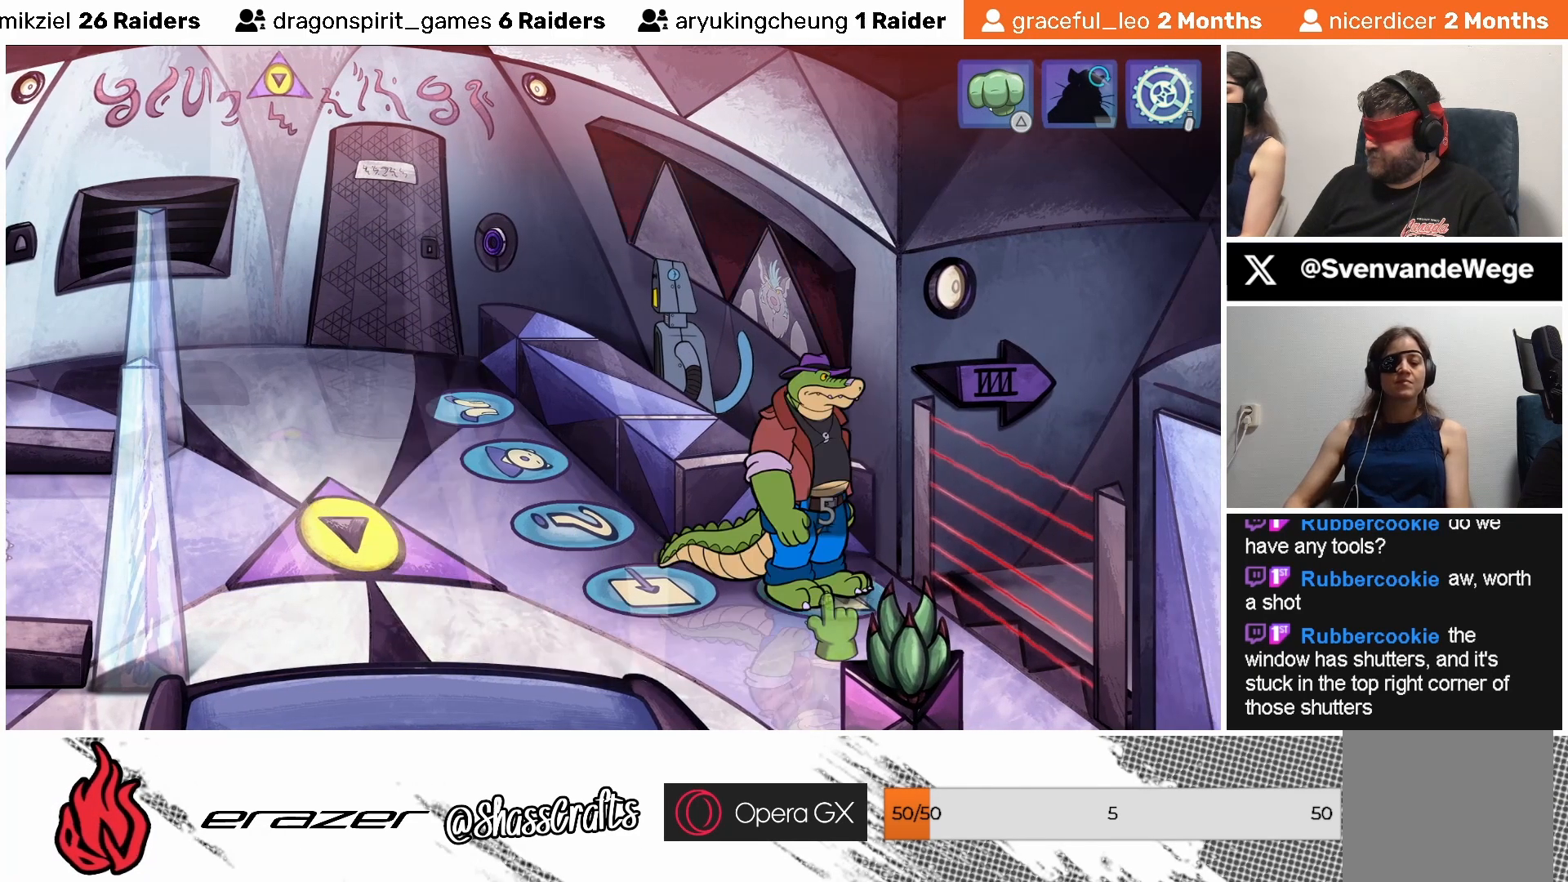
{"buttons": [], "left_stick": "center", "events": [[33, "CROSS", "up"], [233, "CROSS", "down"], [333, "CROSS", "up"], [417, "CROSS", "down"], [483, "CROSS", "up"]]}
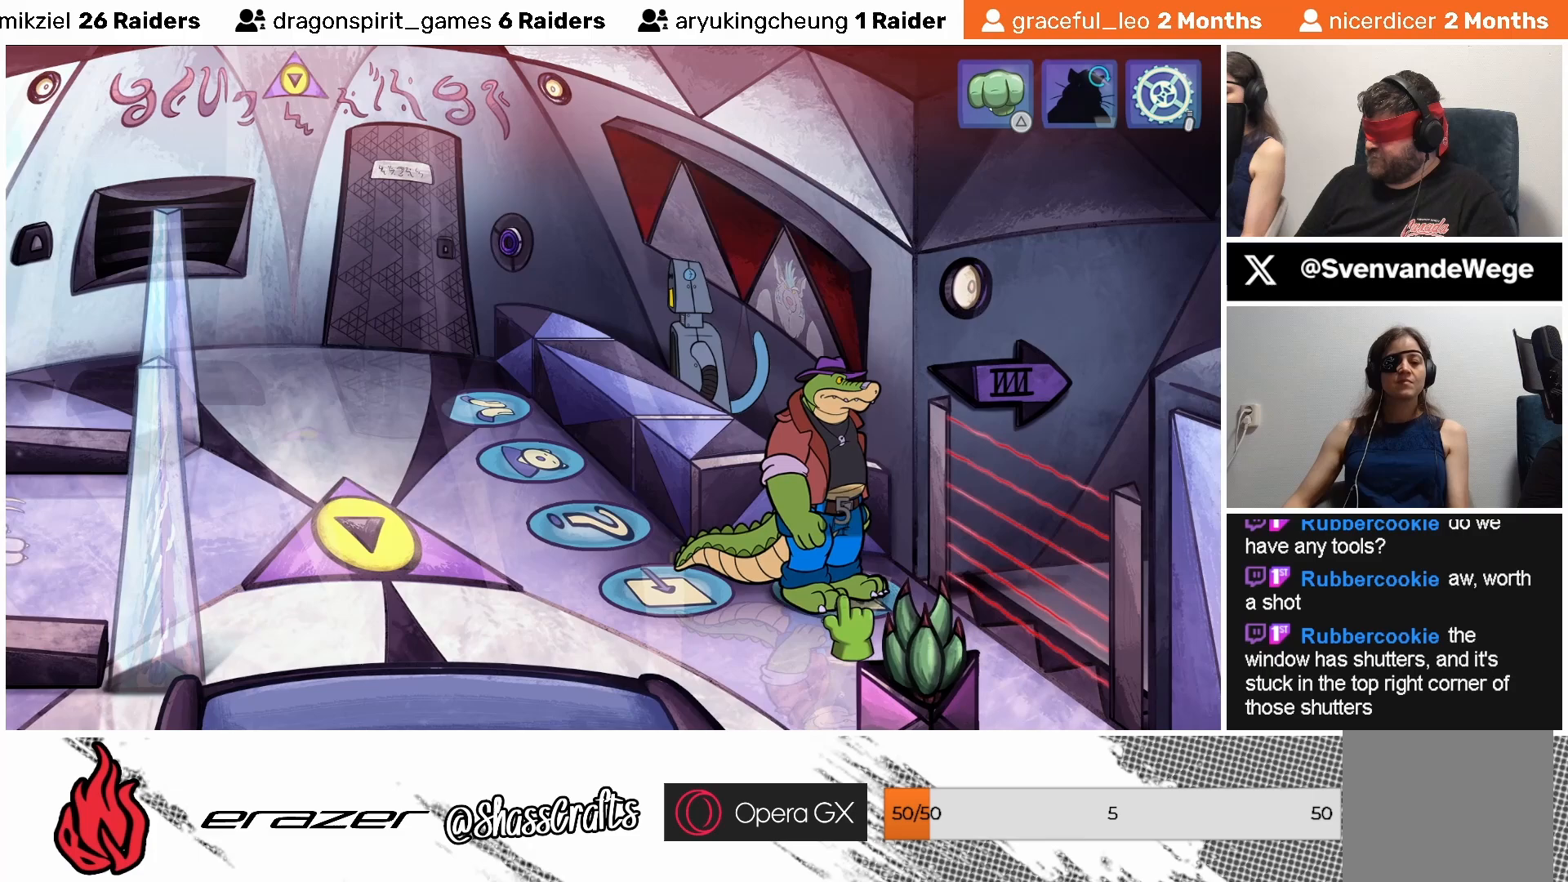
{"buttons": [], "left_stick": "center", "events": [[83, "CROSS", "down"], [183, "CROSS", "up"], [233, "CROSS", "down"], [333, "CROSS", "up"], [417, "CROSS", "down"], [483, "CROSS", "up"]]}
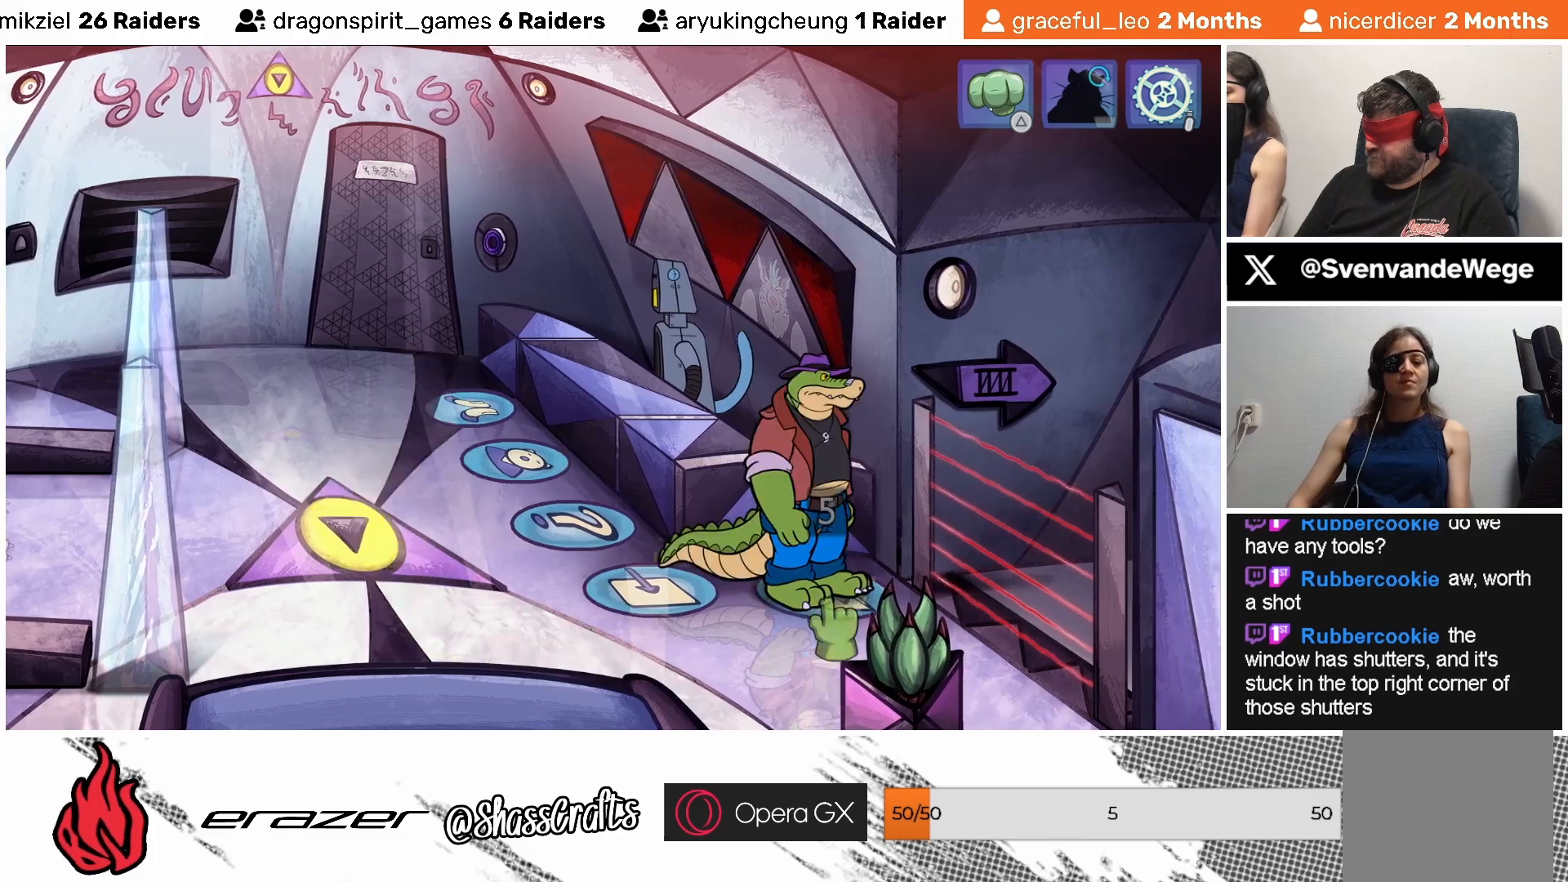
{"buttons": [], "left_stick": "center", "events": []}
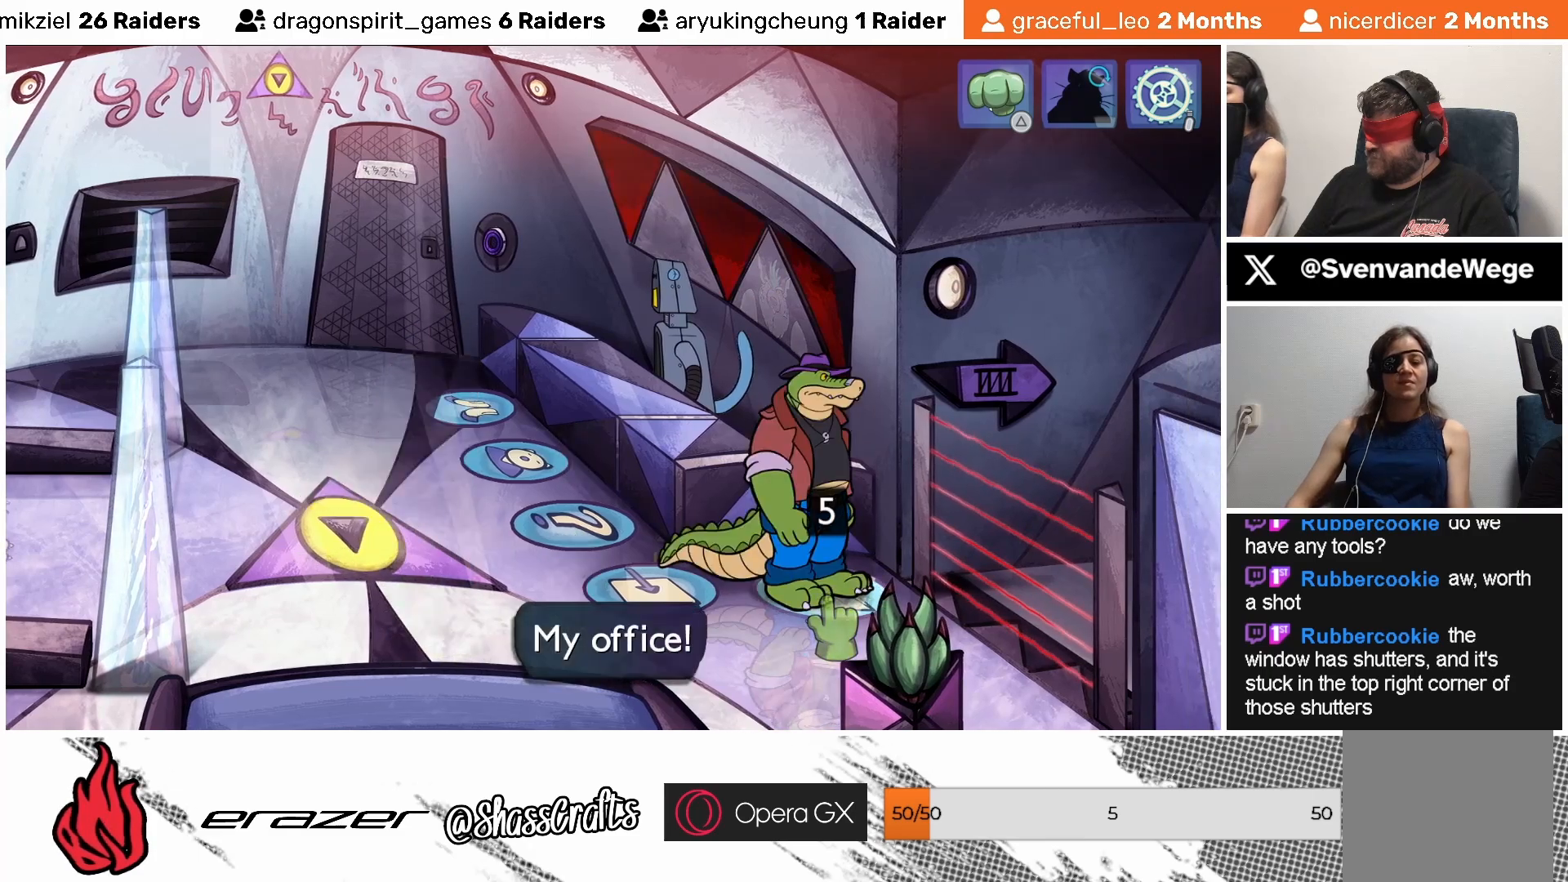
{"buttons": [], "left_stick": "center", "events": []}
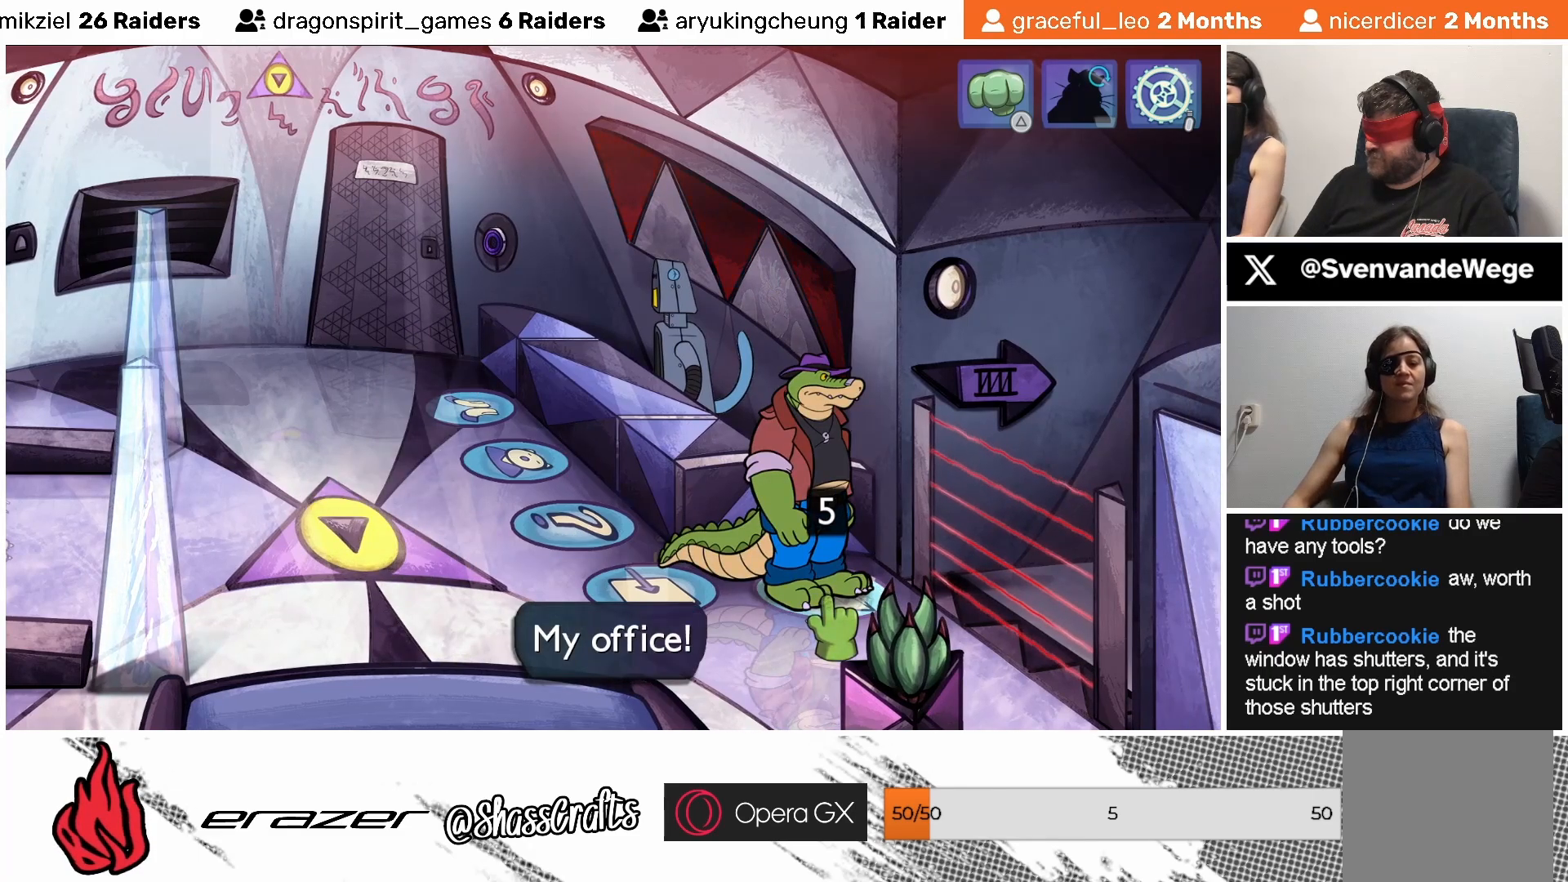
{"buttons": [], "left_stick": "center", "events": []}
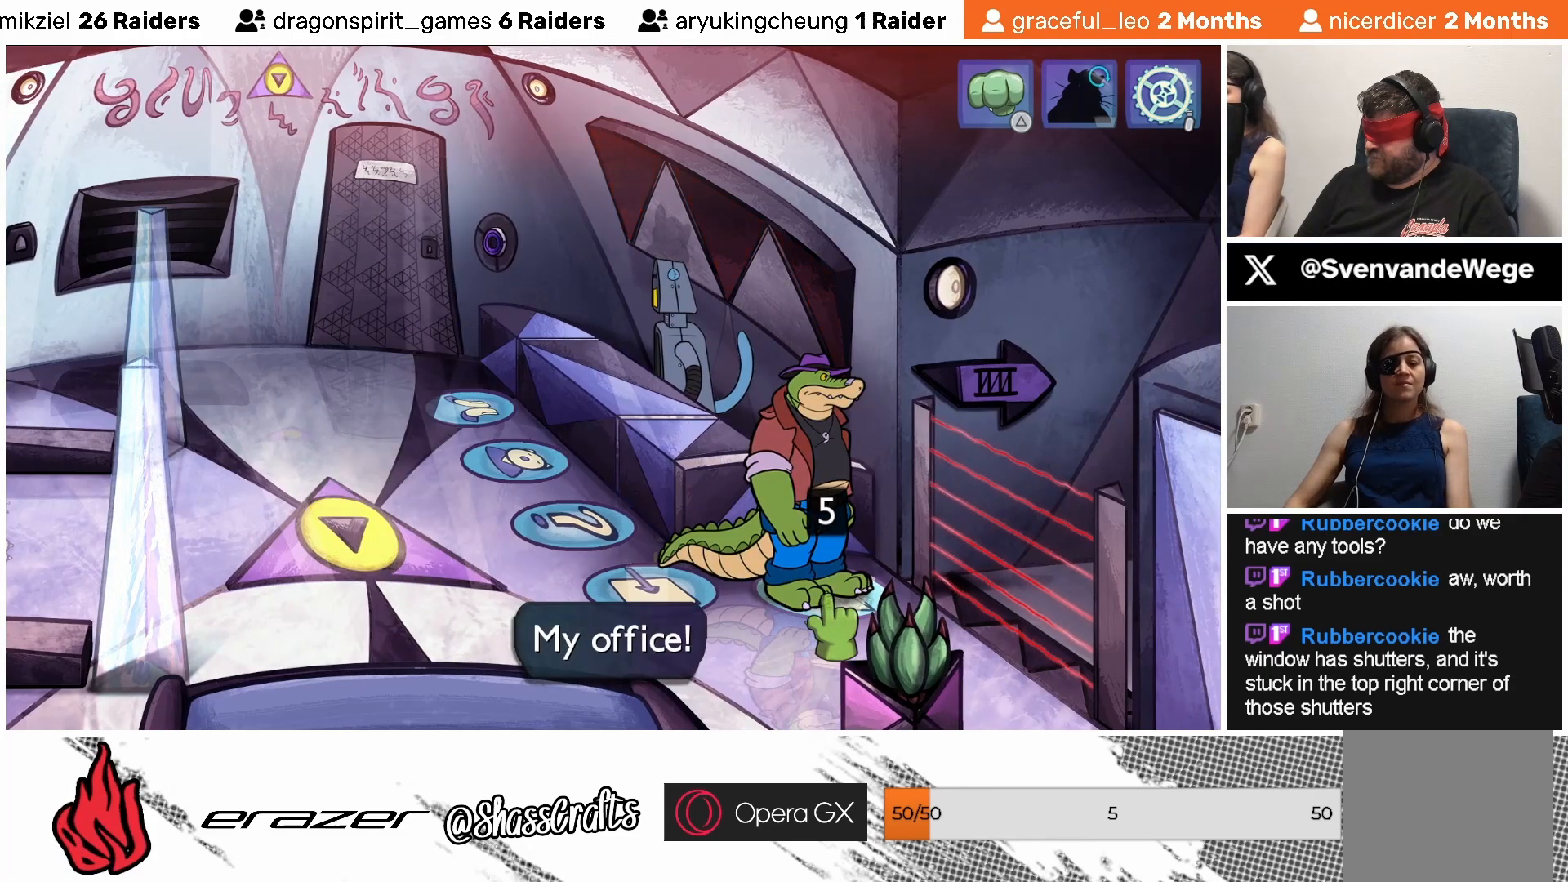
{"buttons": [], "left_stick": "center", "events": []}
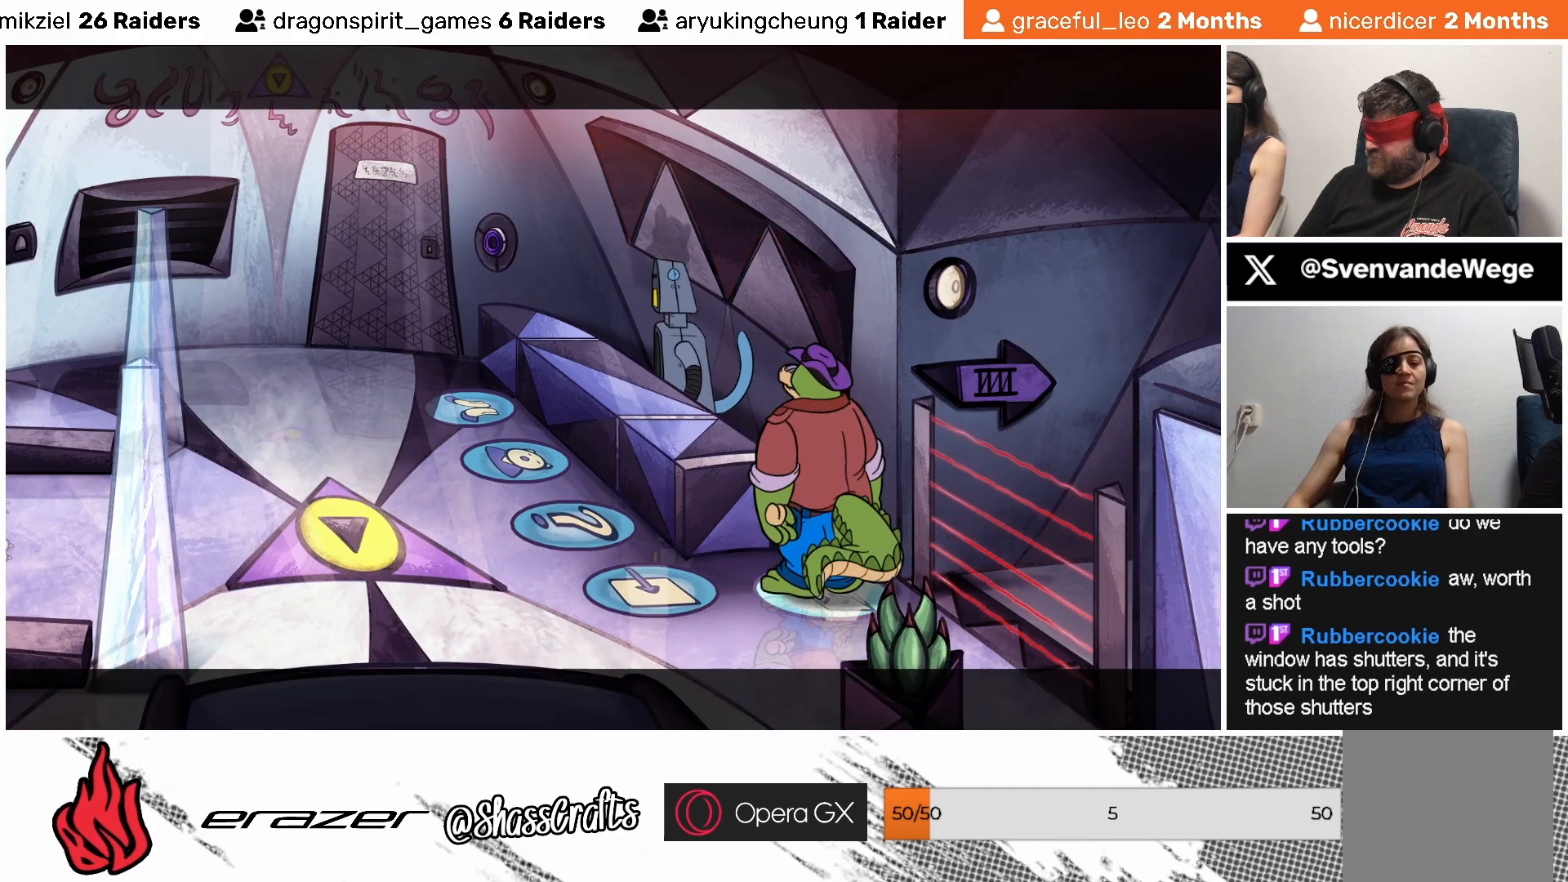
{"buttons": [], "left_stick": "center", "events": []}
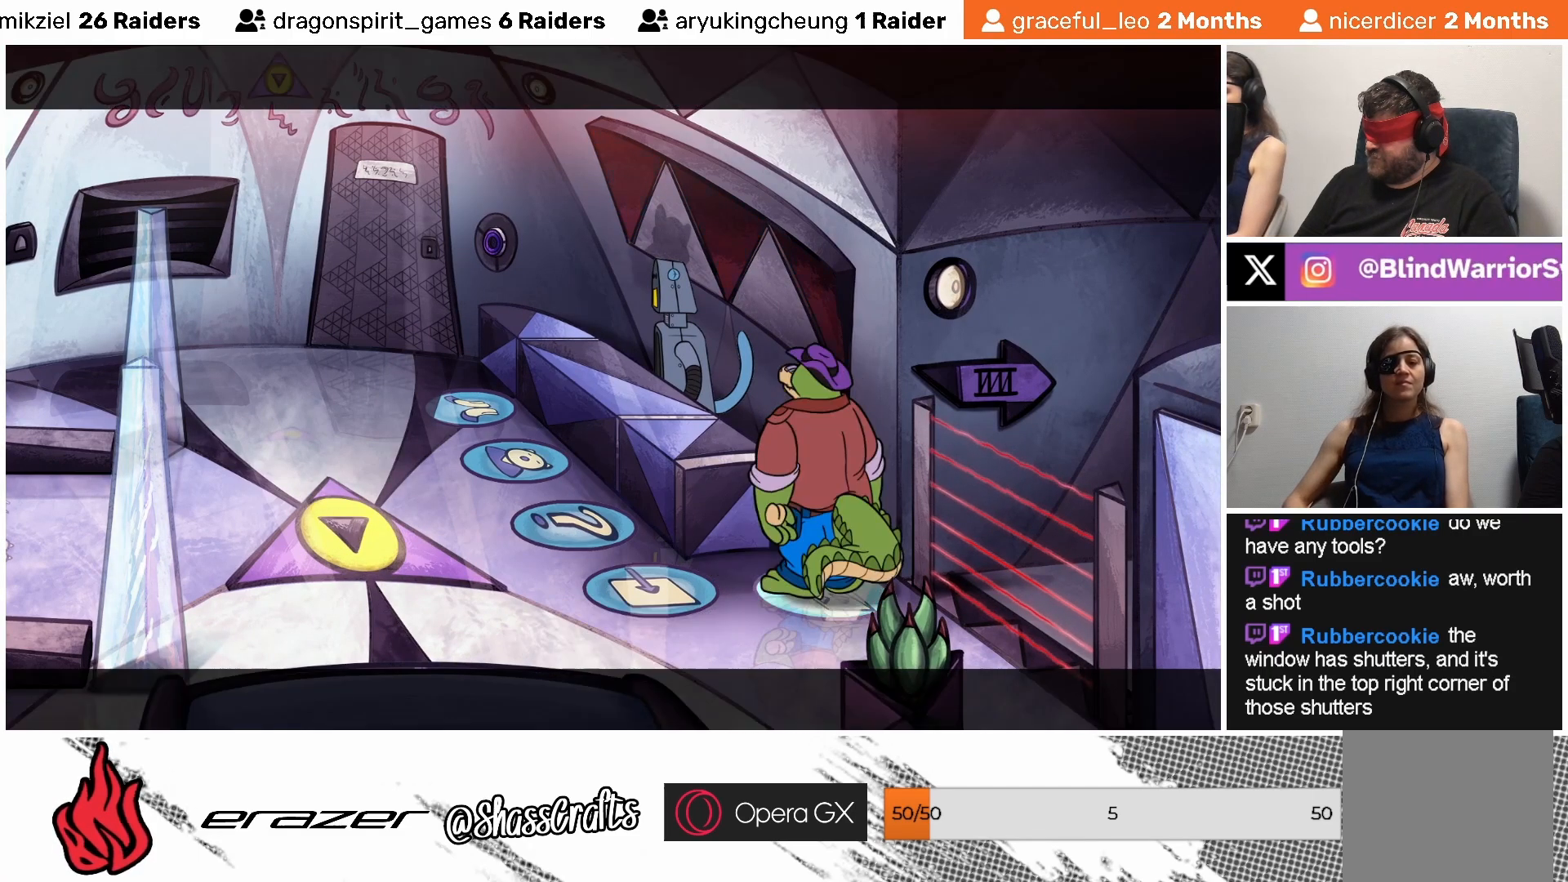
{"buttons": [], "left_stick": "center", "events": []}
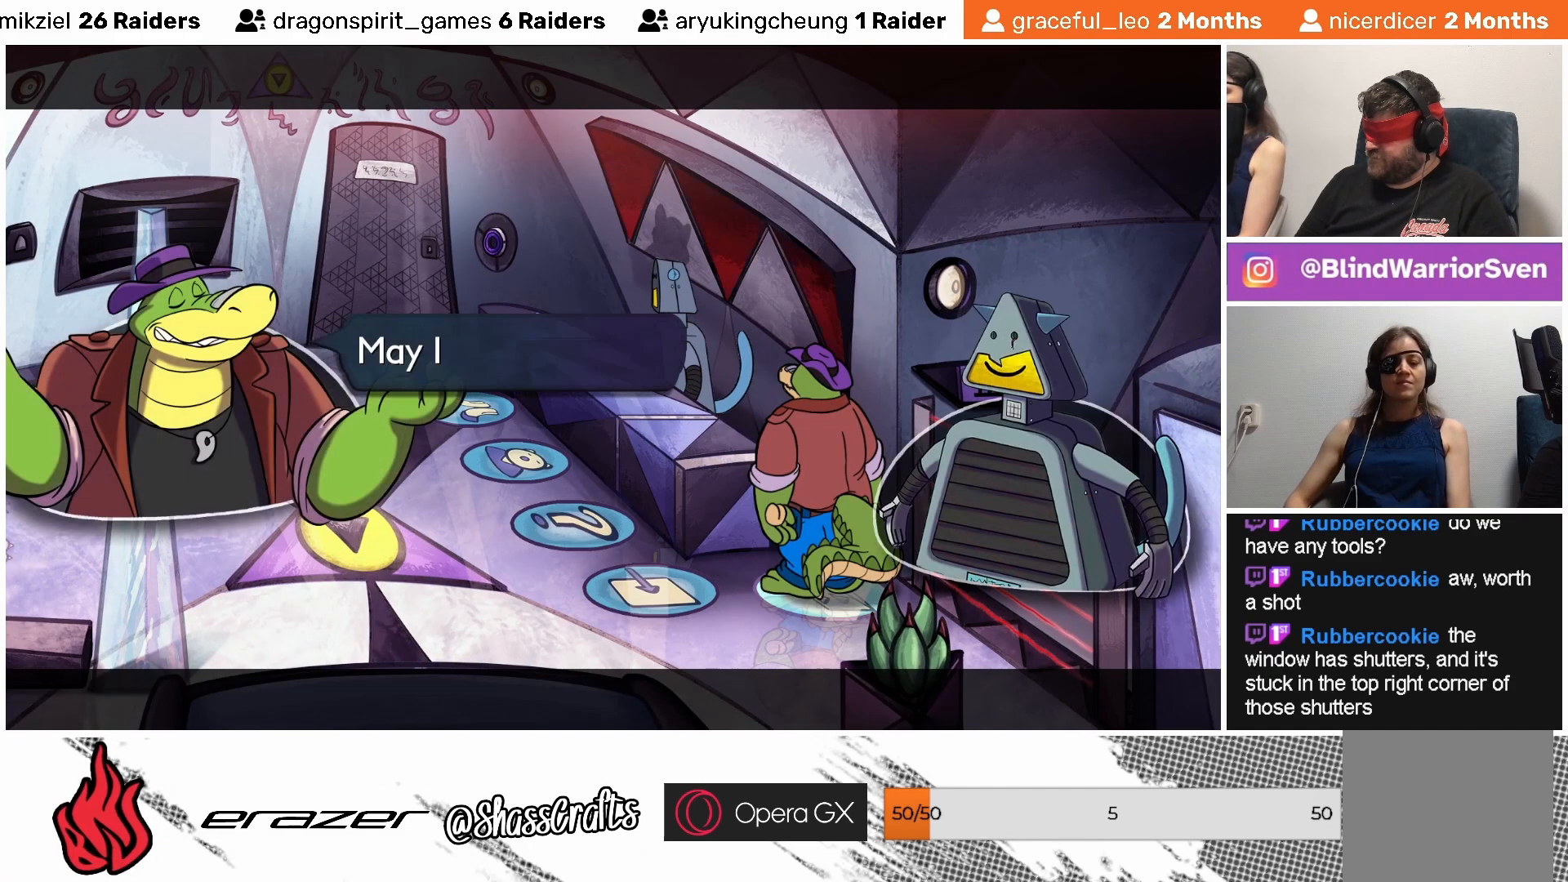
{"buttons": [], "left_stick": "center", "events": []}
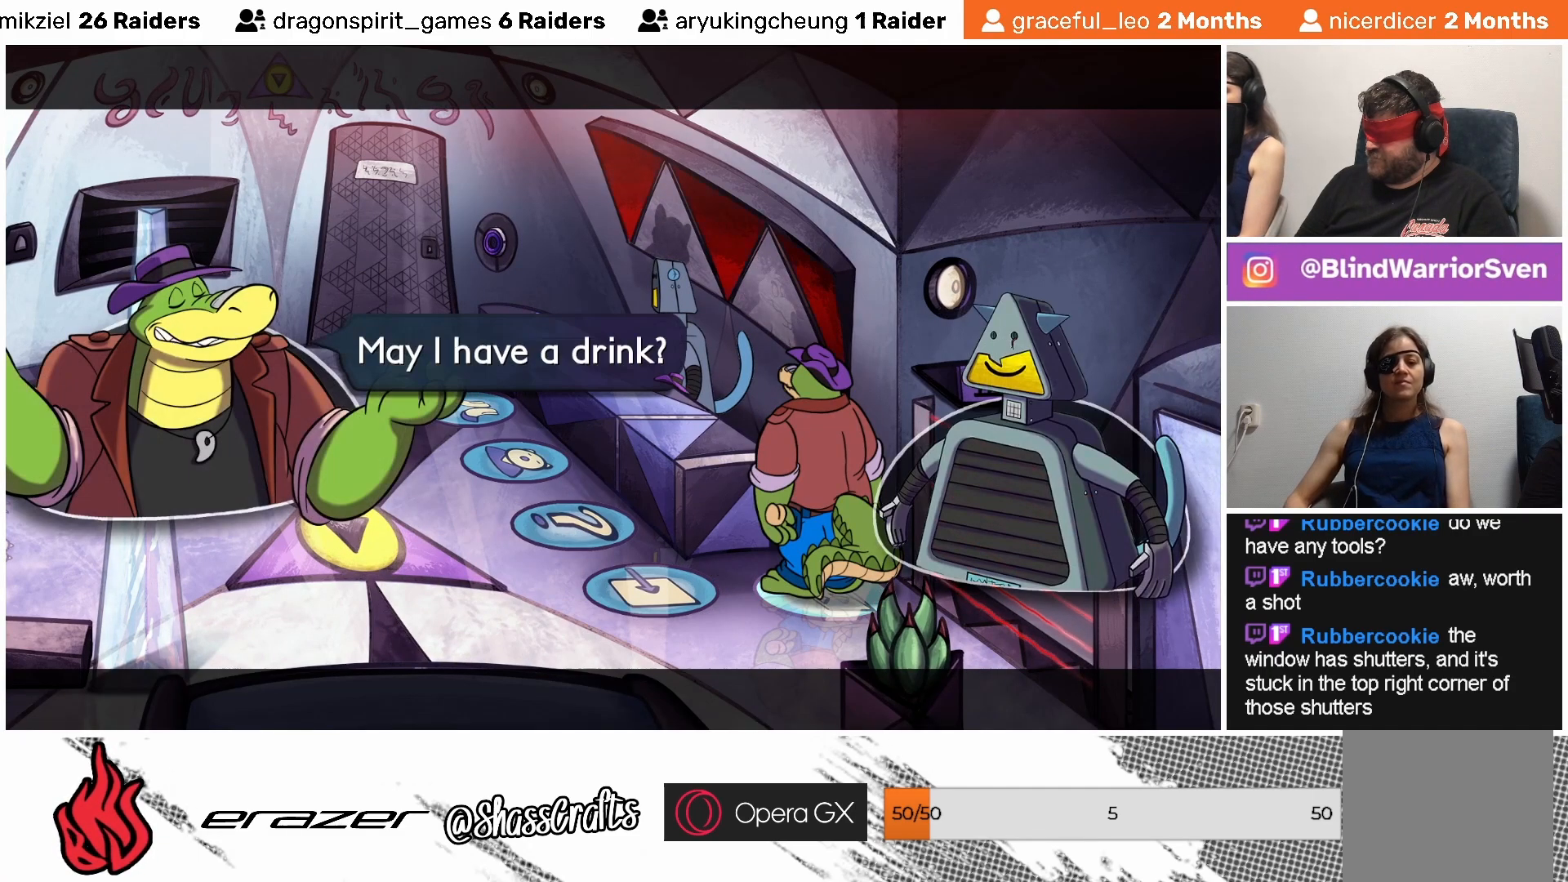
{"buttons": [], "left_stick": "center", "events": []}
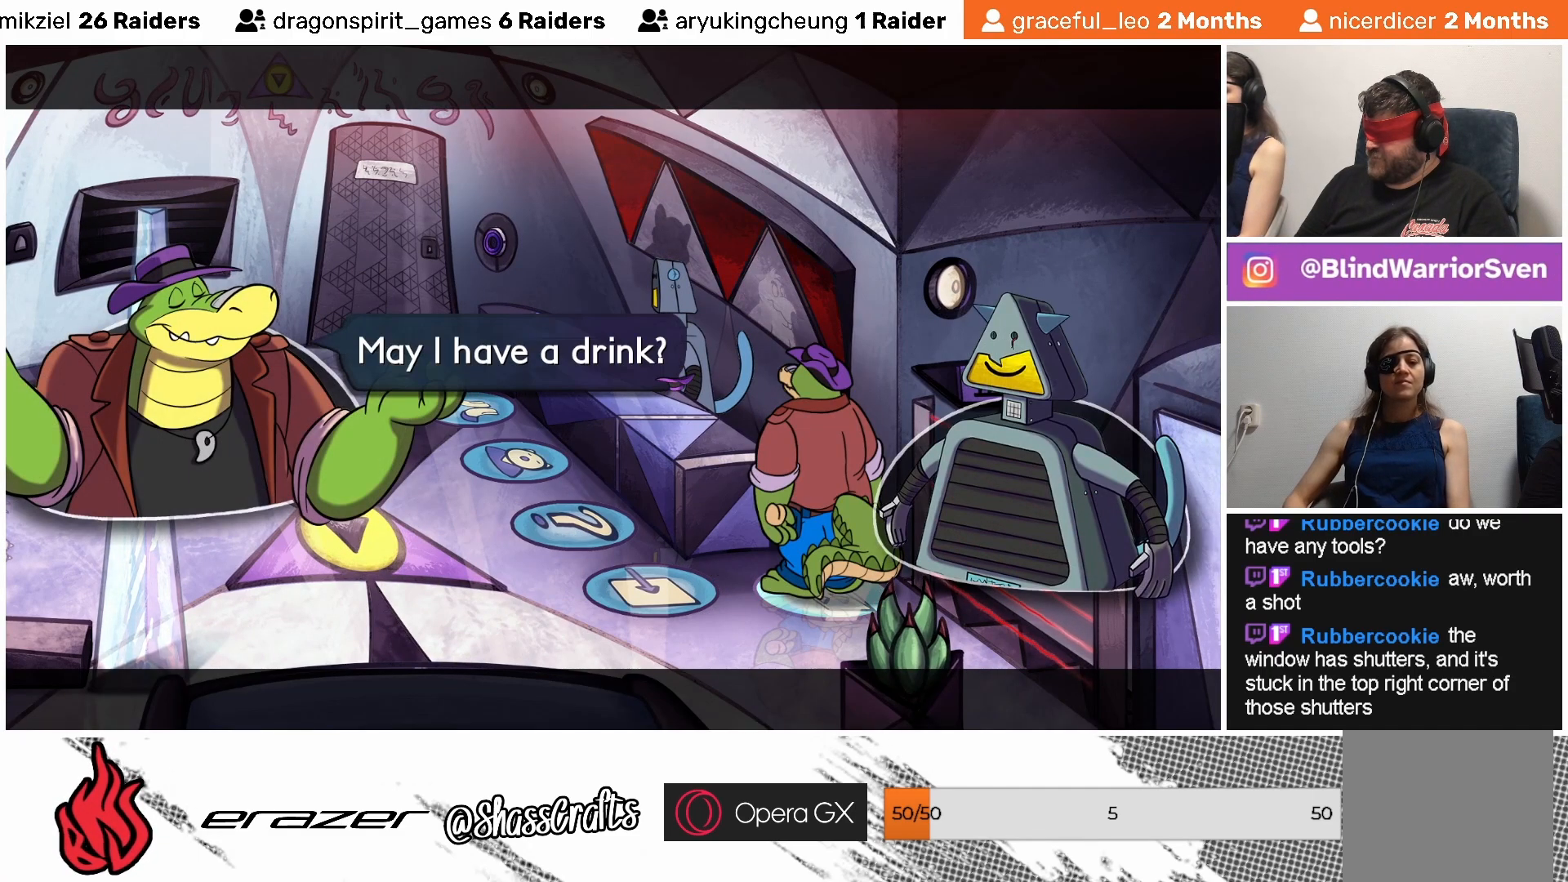
{"buttons": [], "left_stick": "center", "events": []}
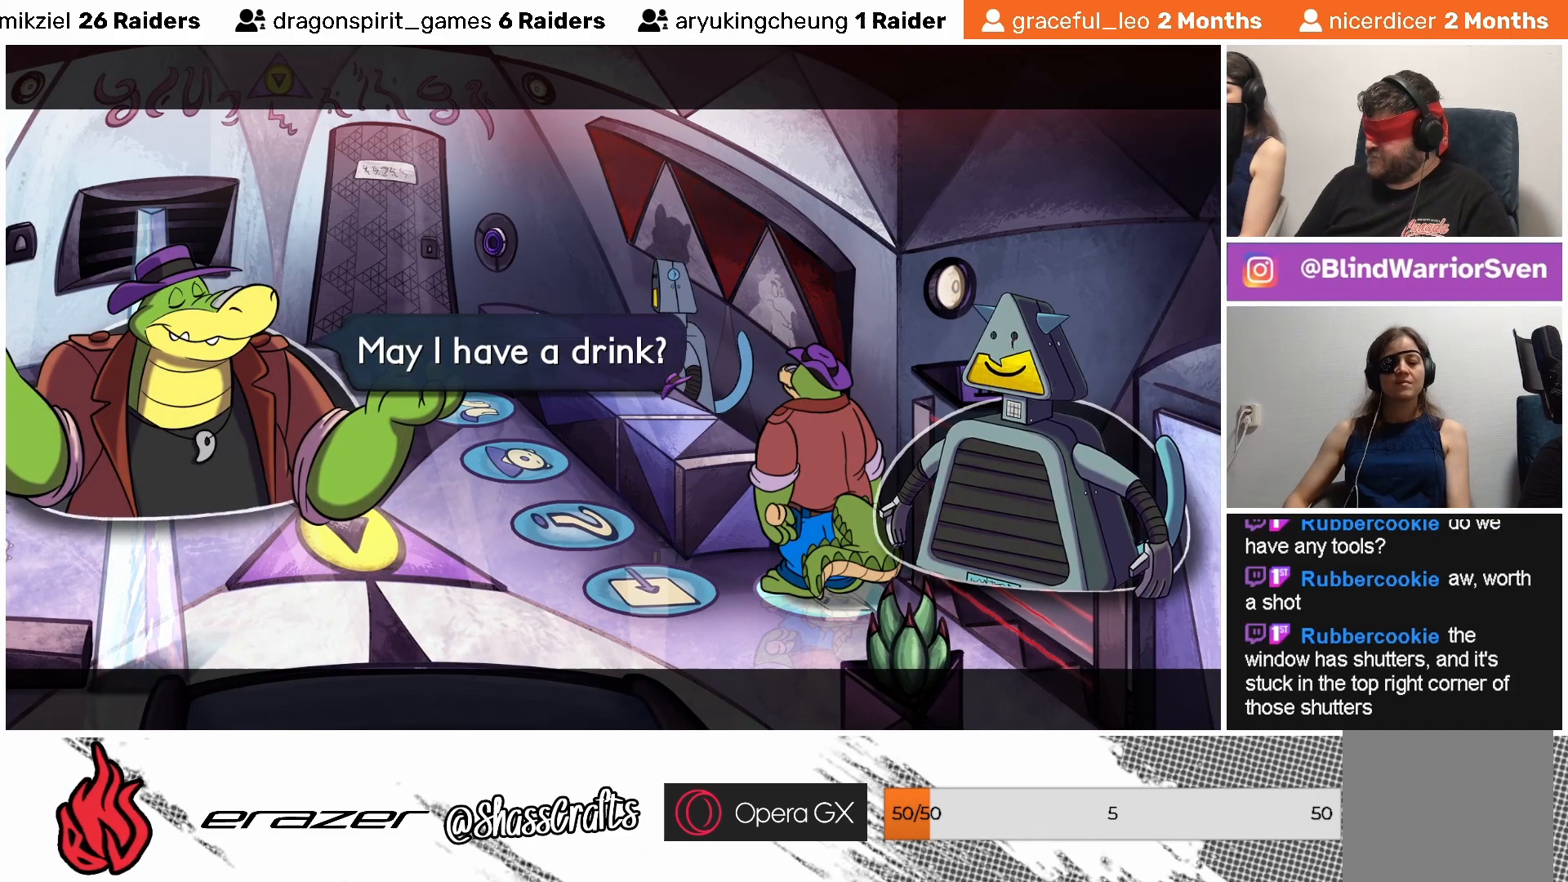
{"buttons": ["CROSS"], "left_stick": "center", "events": [[417, "CROSS", "down"]]}
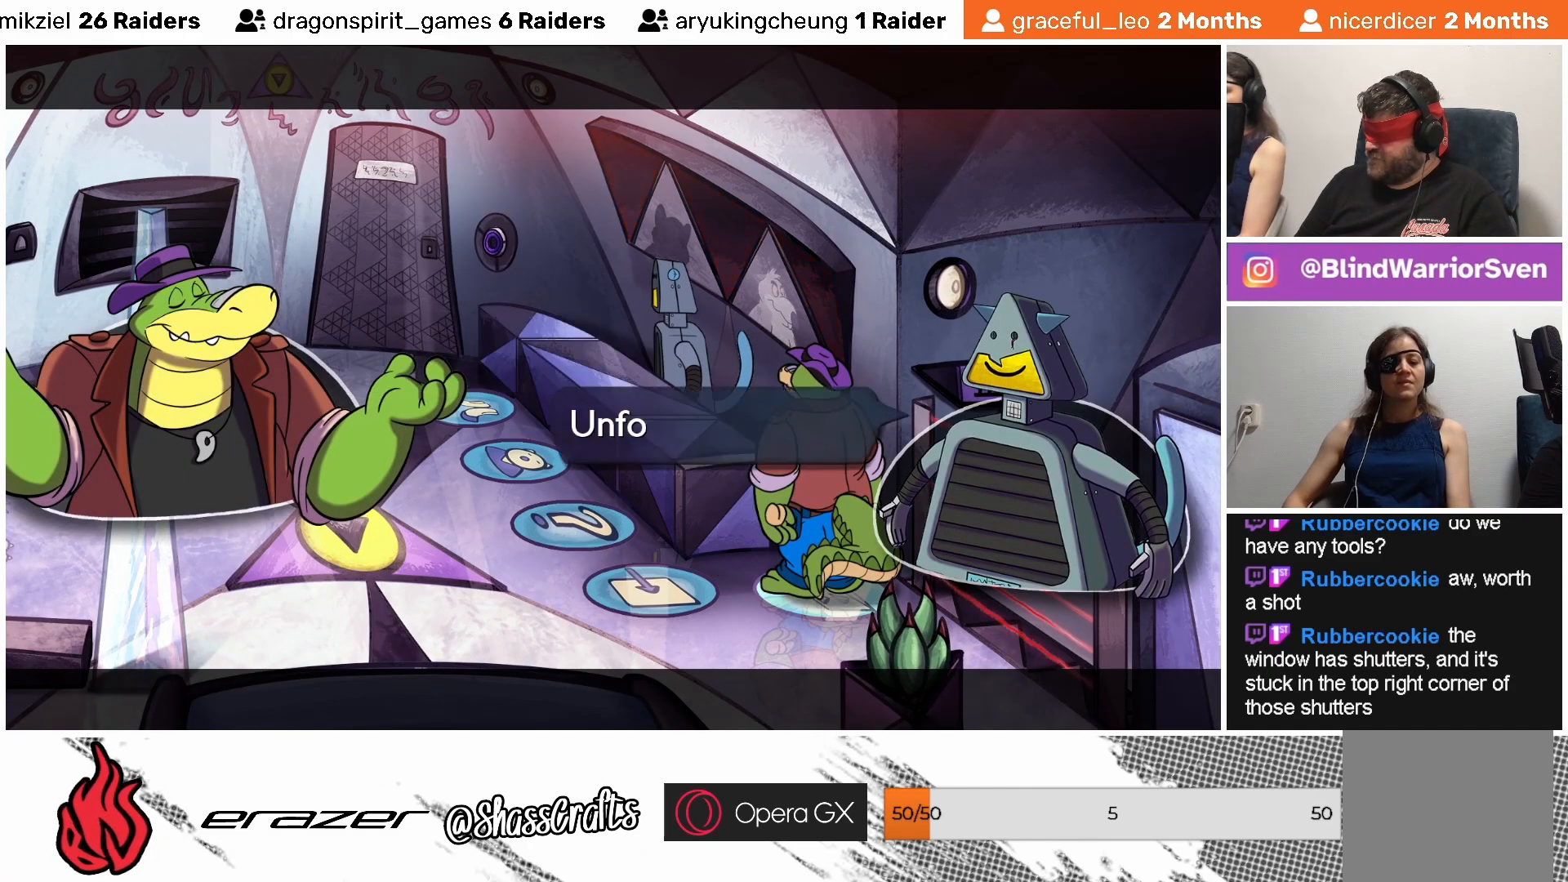
{"buttons": [], "left_stick": "center", "events": [[17, "CROSS", "up"]]}
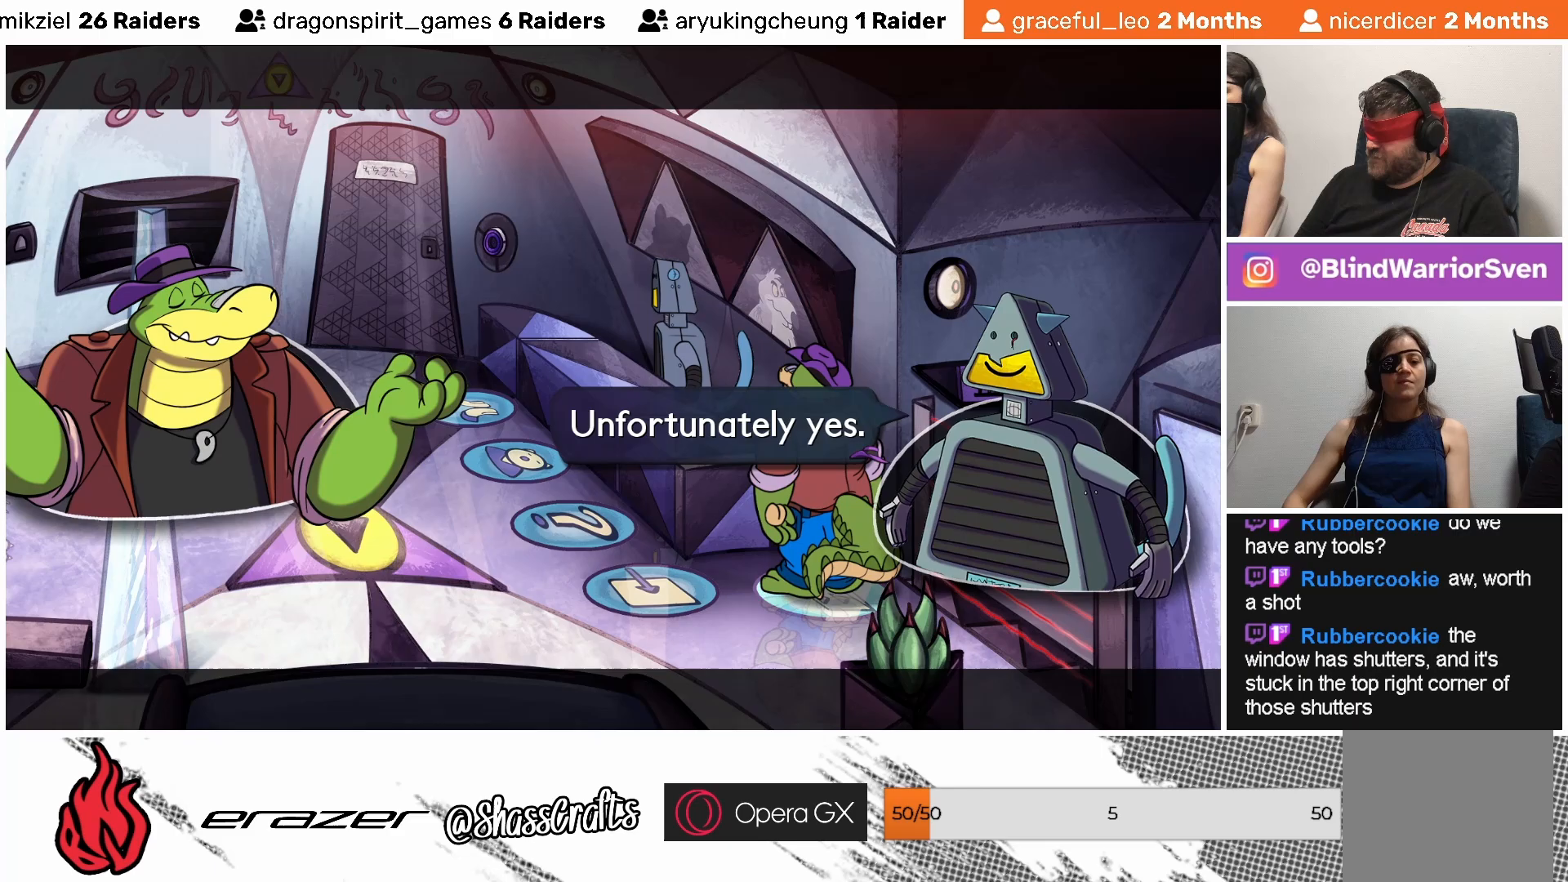
{"buttons": [], "left_stick": "center", "events": []}
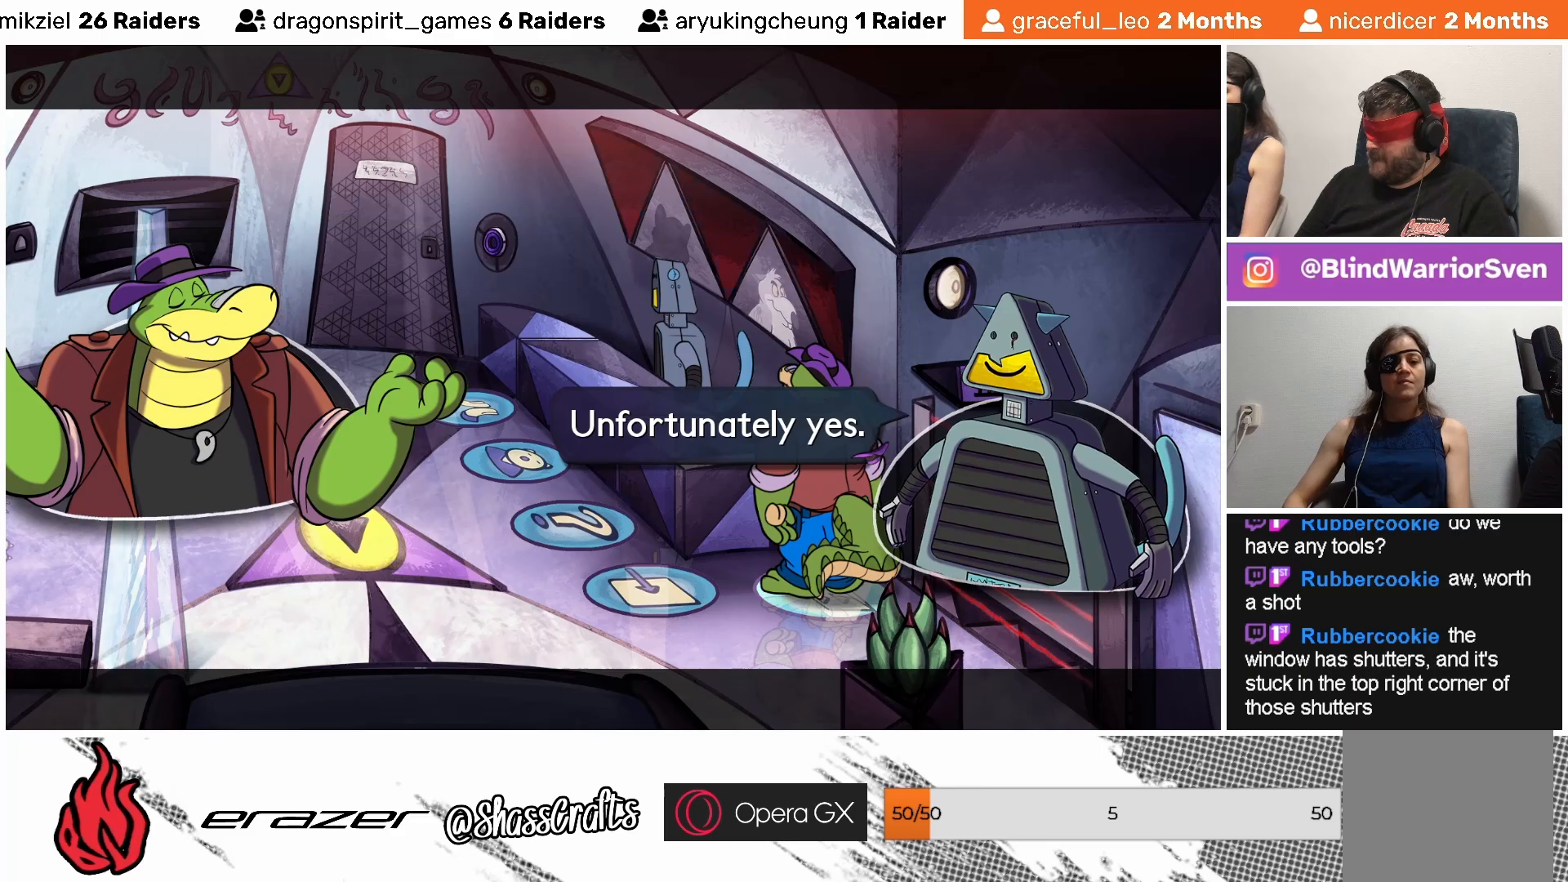
{"buttons": [], "left_stick": "center", "events": [[317, "CROSS", "down"], [383, "CROSS", "up"]]}
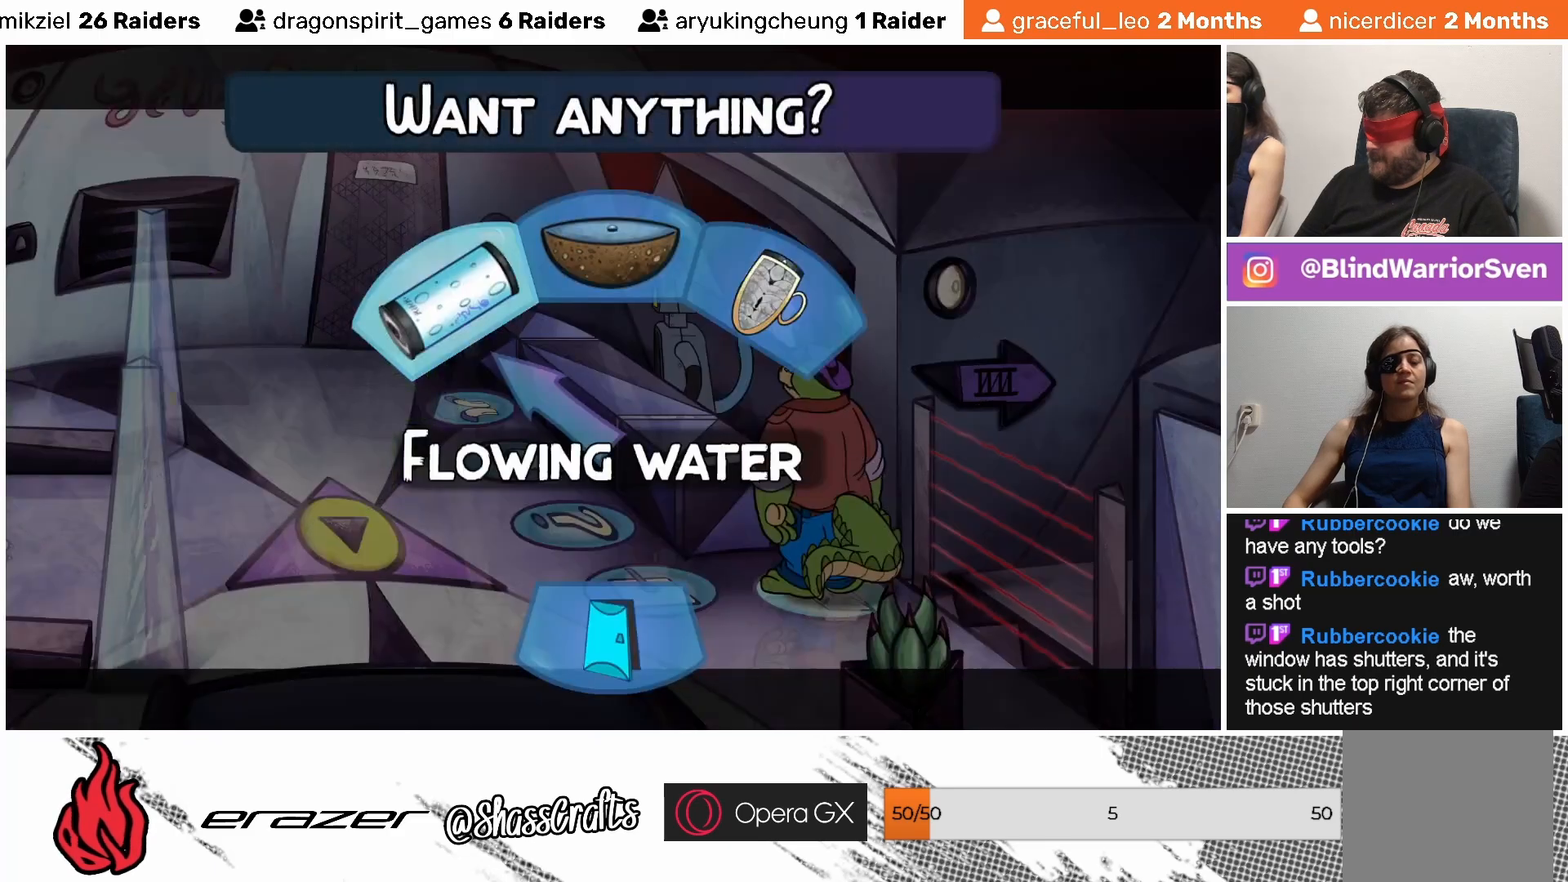
{"buttons": [], "left_stick": "center", "events": [[417, "DPAD_RIGHT", "down"], [483, "DPAD_RIGHT", "up"]]}
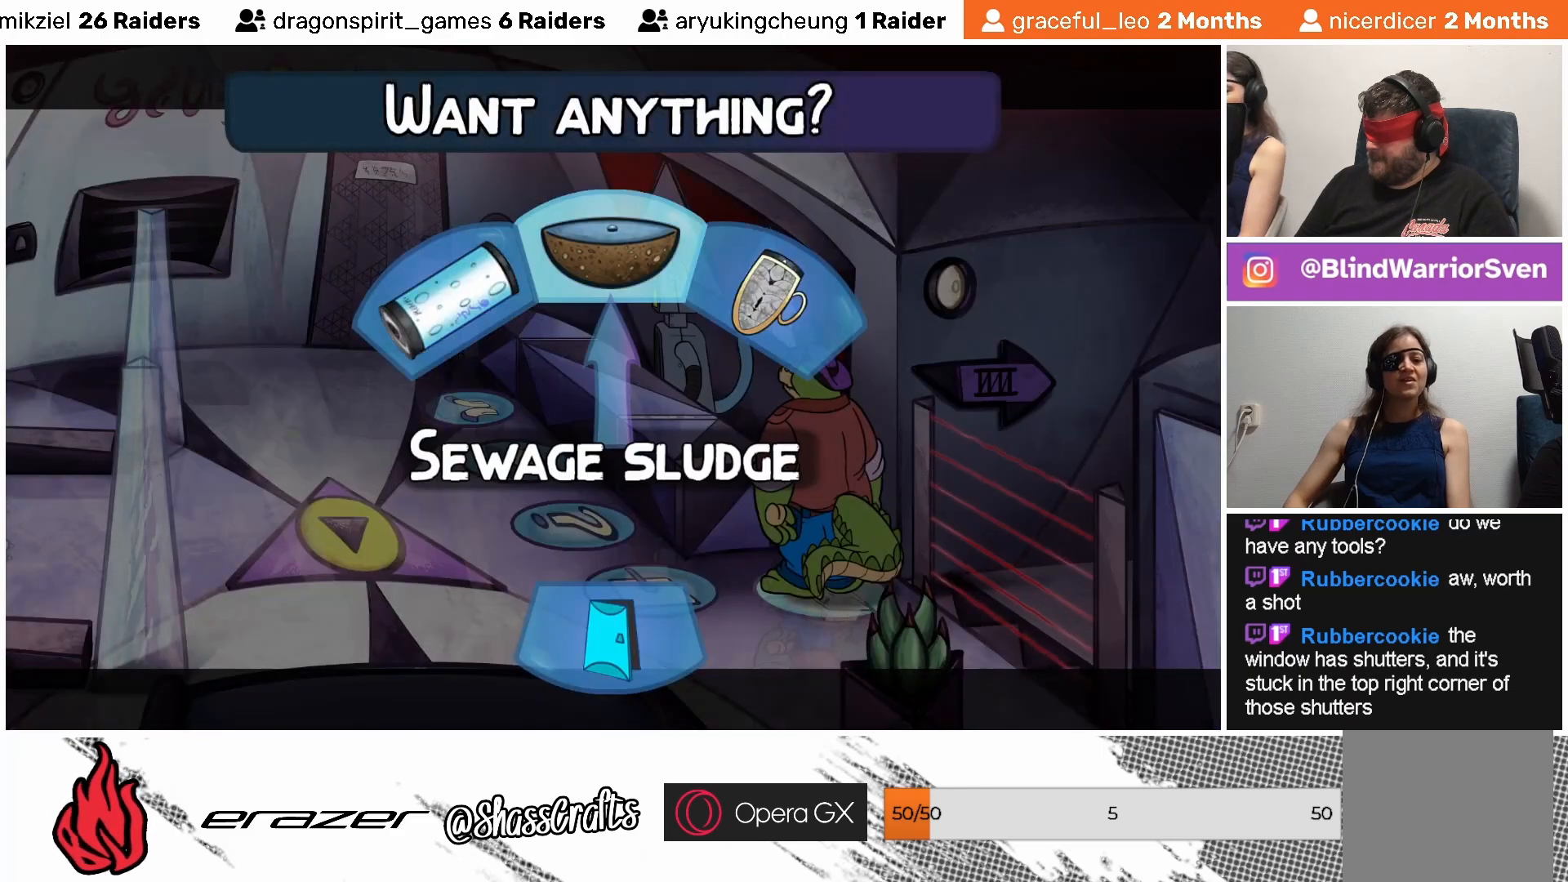
{"buttons": [], "left_stick": "center", "events": []}
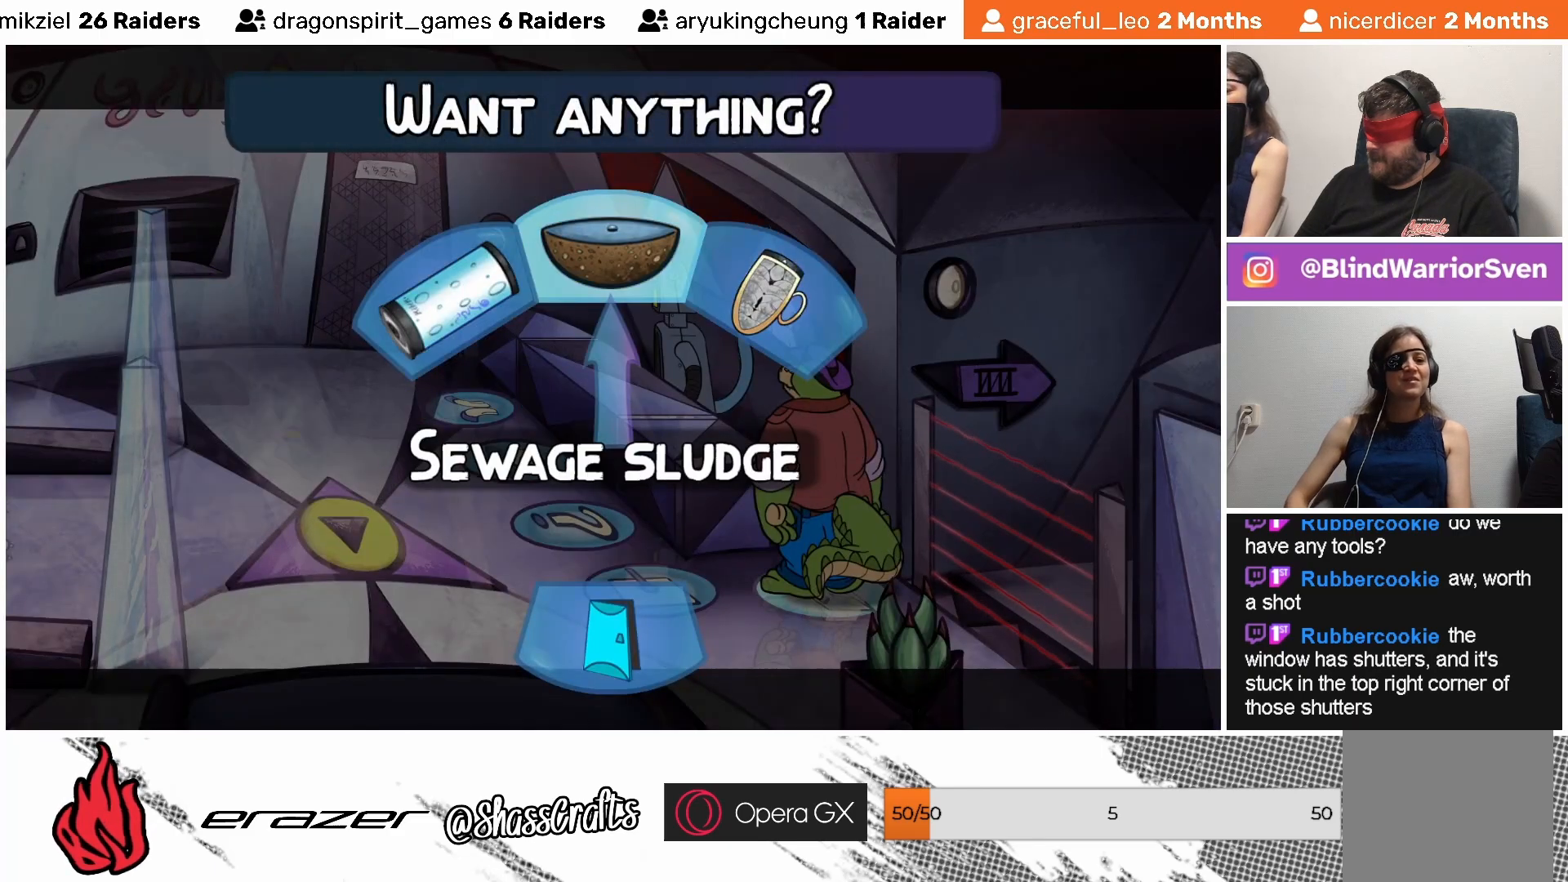
{"buttons": [], "left_stick": "center", "events": [[33, "DPAD_LEFT", "down"], [117, "DPAD_LEFT", "up"]]}
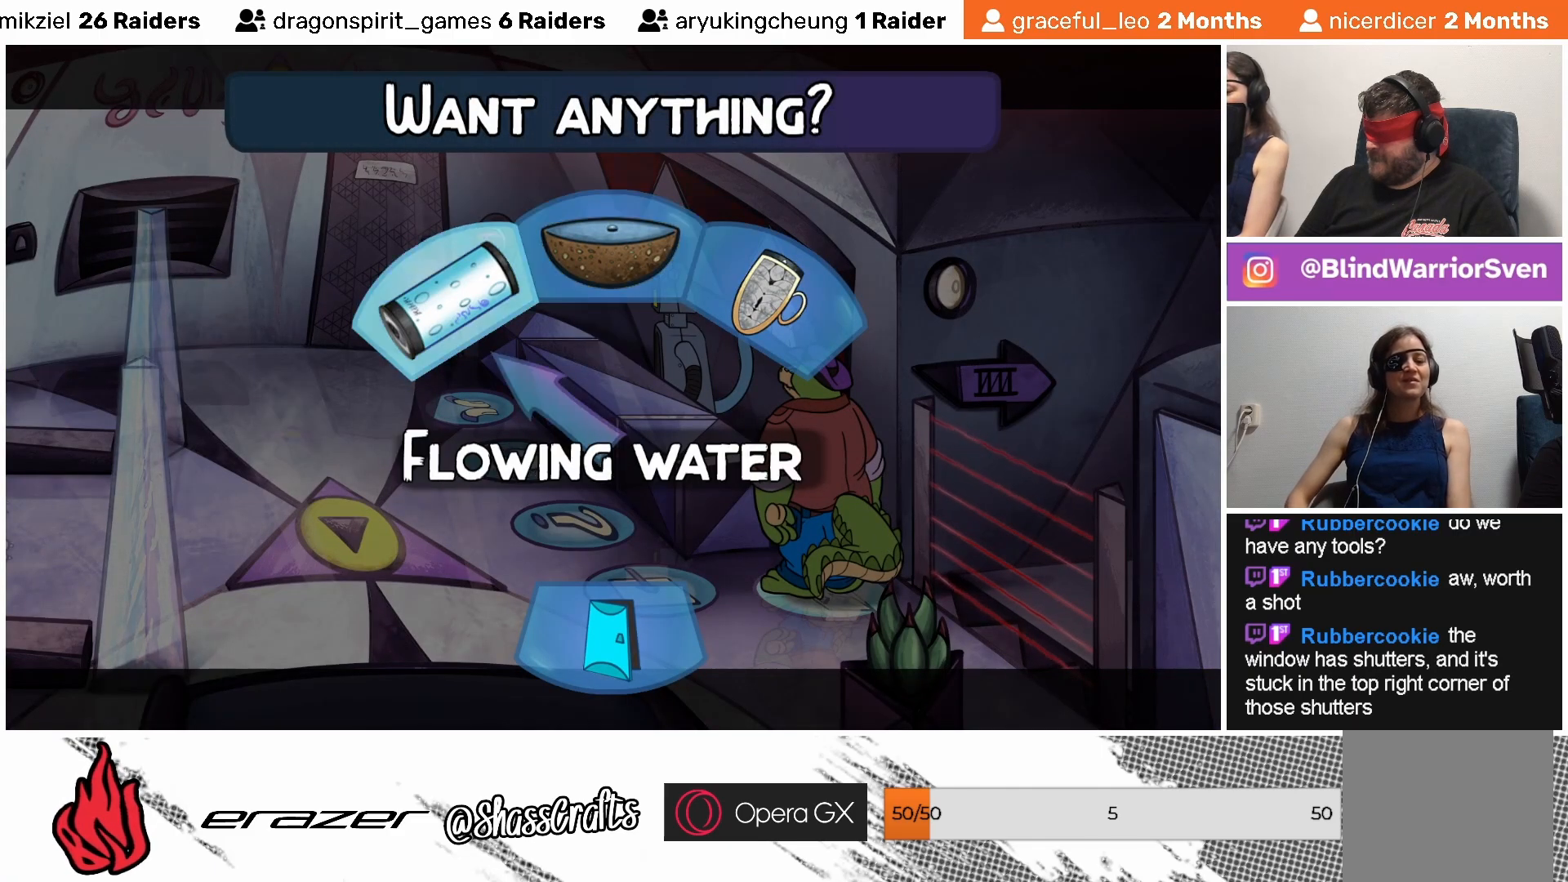
{"buttons": [], "left_stick": "center", "events": [[267, "DPAD_RIGHT", "down"], [367, "DPAD_RIGHT", "up"]]}